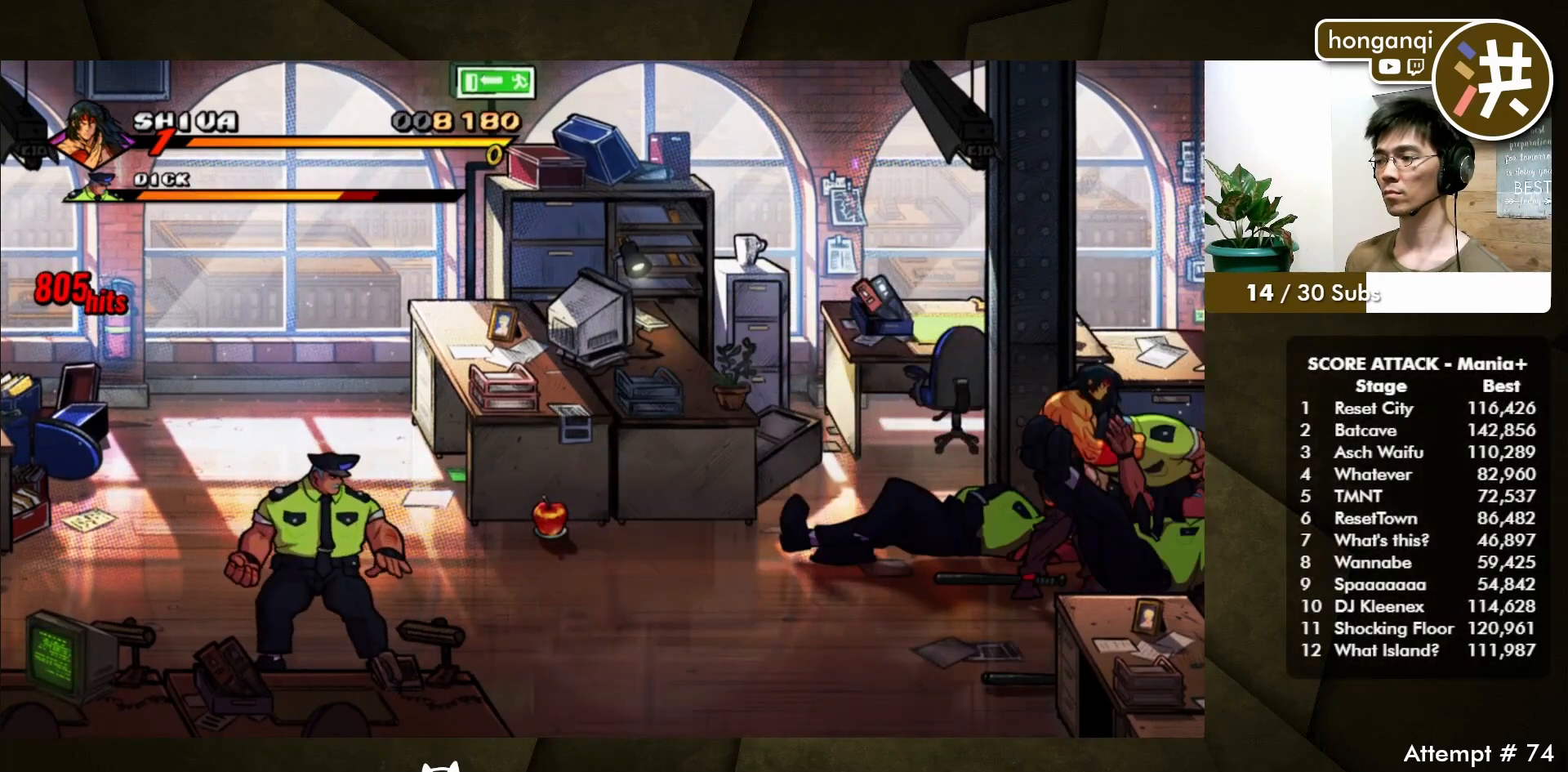
Gameplay with a controller (Xbox layout); each line is a JSON object with the inputs held at the frame after it. "events" lists button and stick changes between this image and that frame as [ms after this image, input, new state], when the widget could be followed in between. Not read: L2 L3 R2 R3.
{"buttons": ["DPAD_RIGHT"], "events": [[50, "B", "down"], [67, "DPAD_DOWN", "up"], [167, "B", "up"]]}
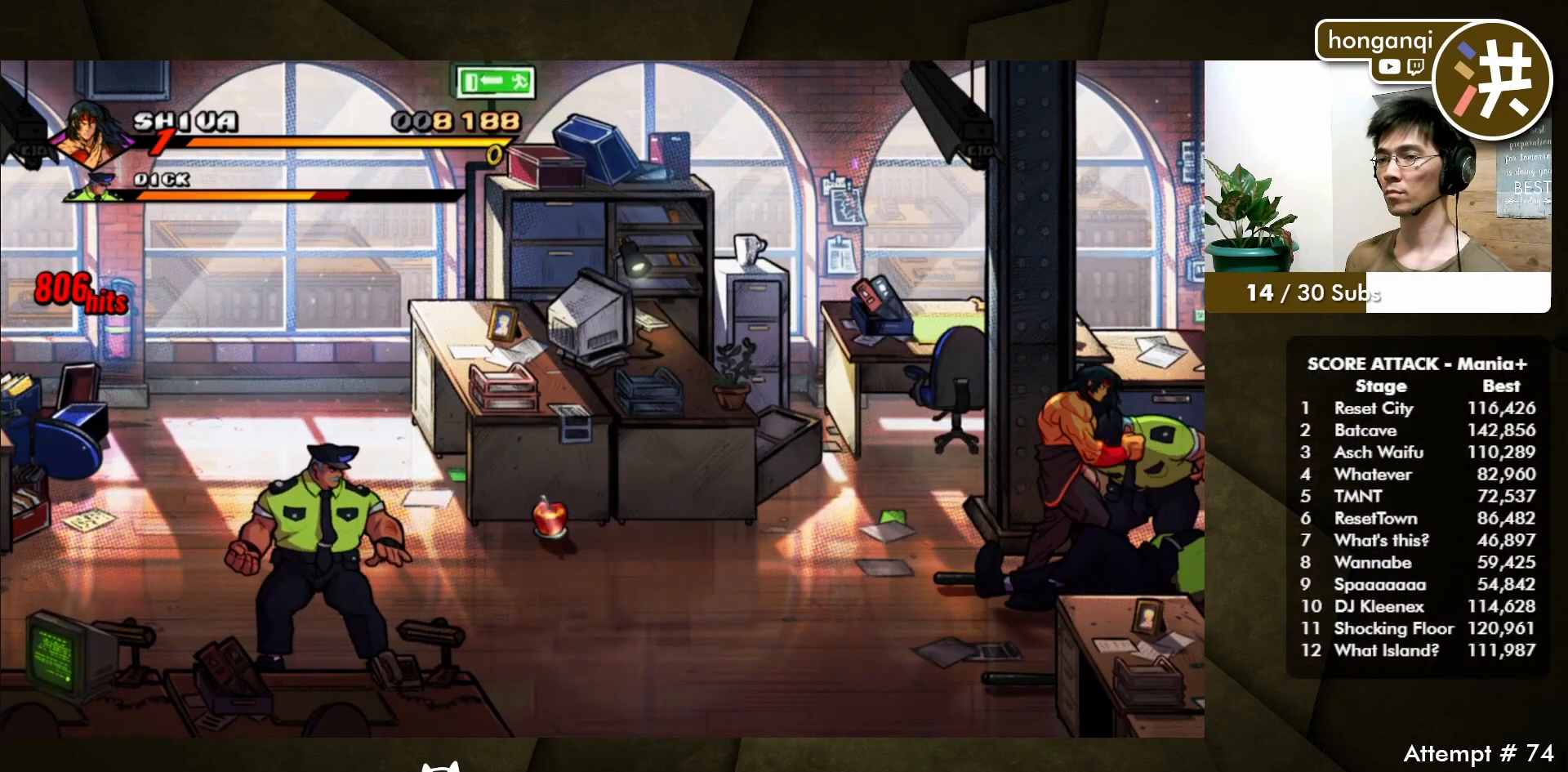
{"buttons": ["DPAD_RIGHT"], "events": [[83, "B", "down"], [183, "B", "up"]]}
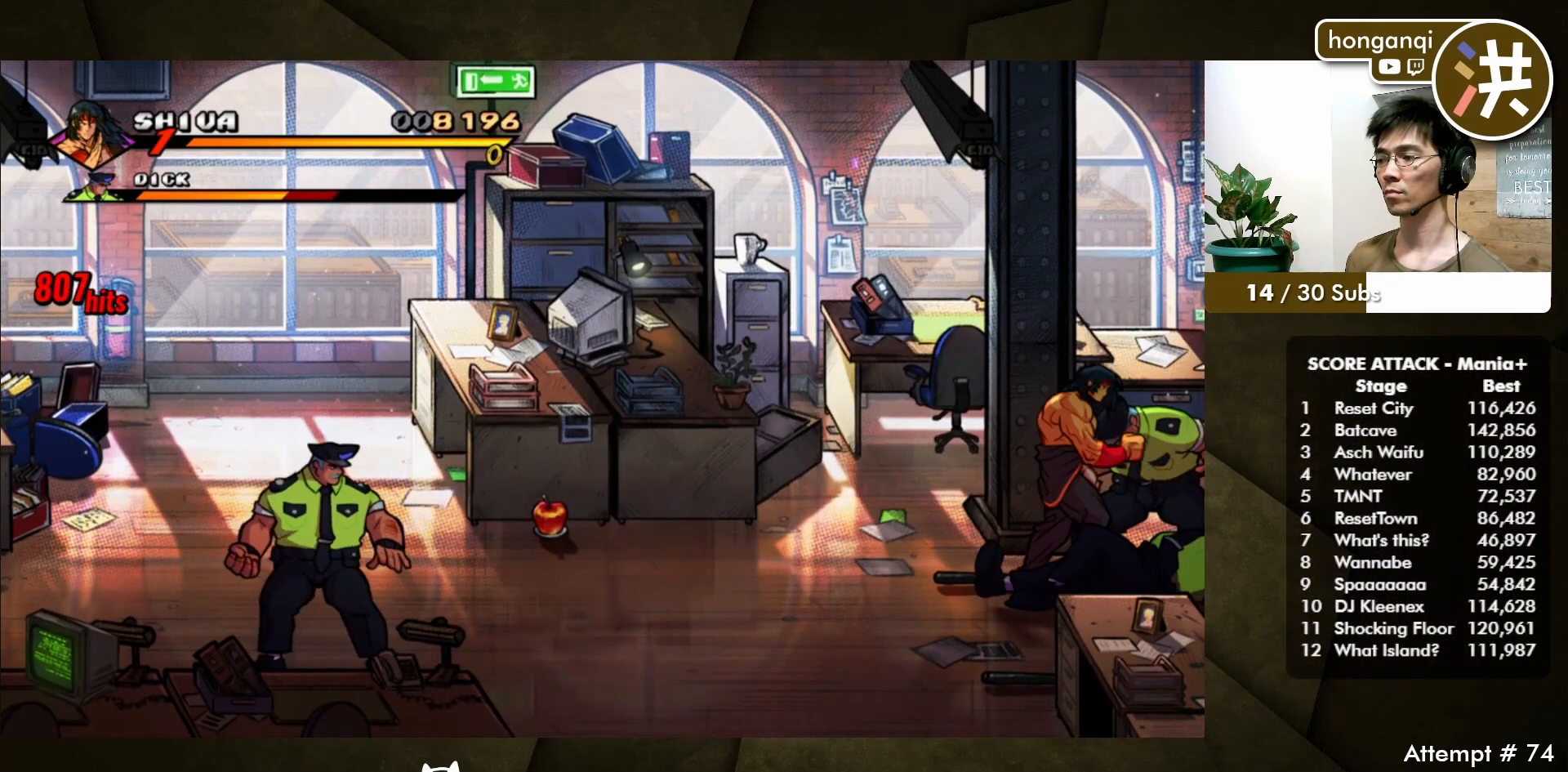
{"buttons": [], "events": [[83, "DPAD_RIGHT", "up"], [217, "C", "down"], [300, "C", "up"], [383, "B", "down"], [483, "B", "up"]]}
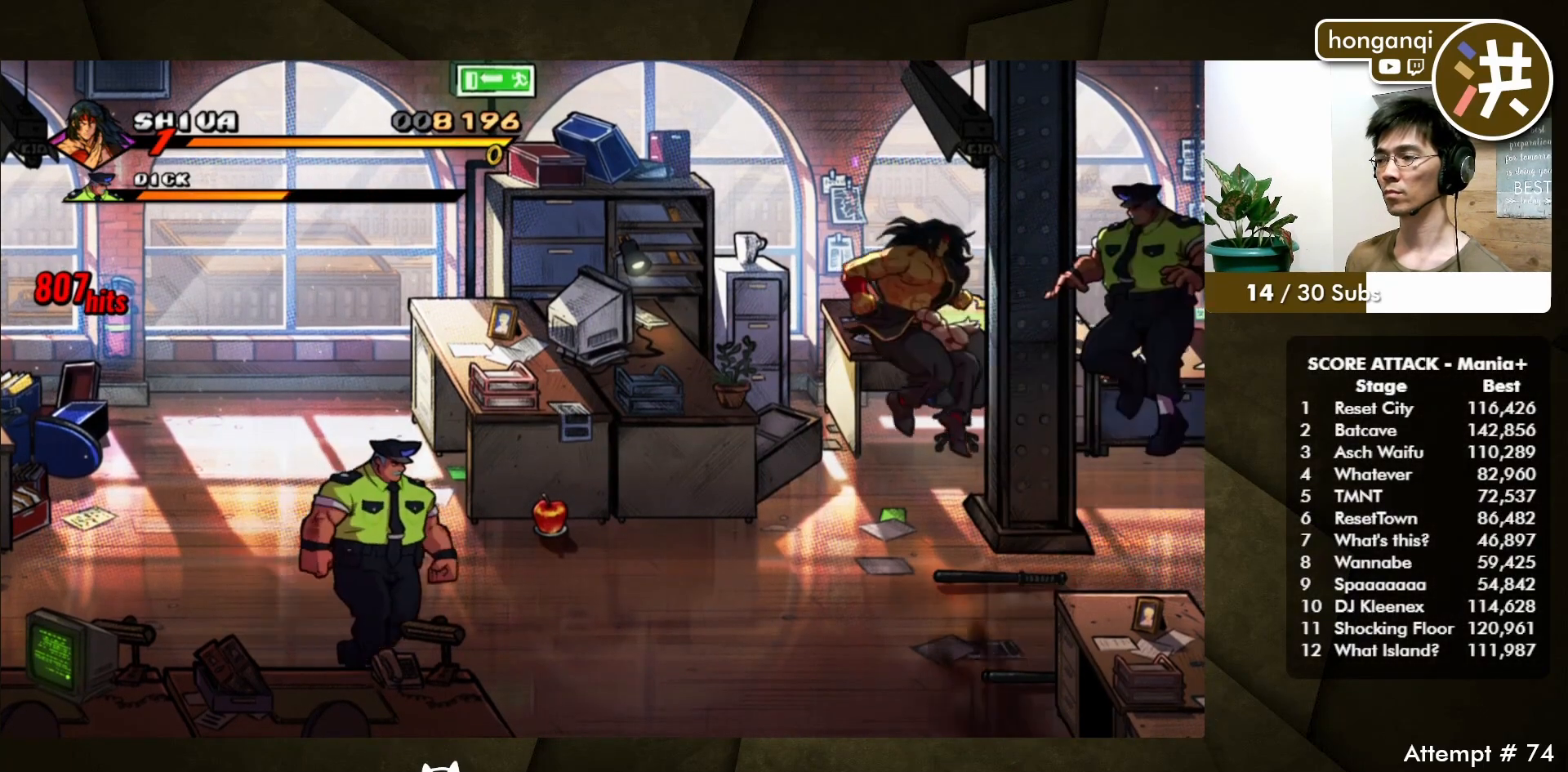
{"buttons": ["DPAD_LEFT"], "events": [[333, "DPAD_LEFT", "down"], [400, "DPAD_LEFT", "up"], [450, "DPAD_LEFT", "down"]]}
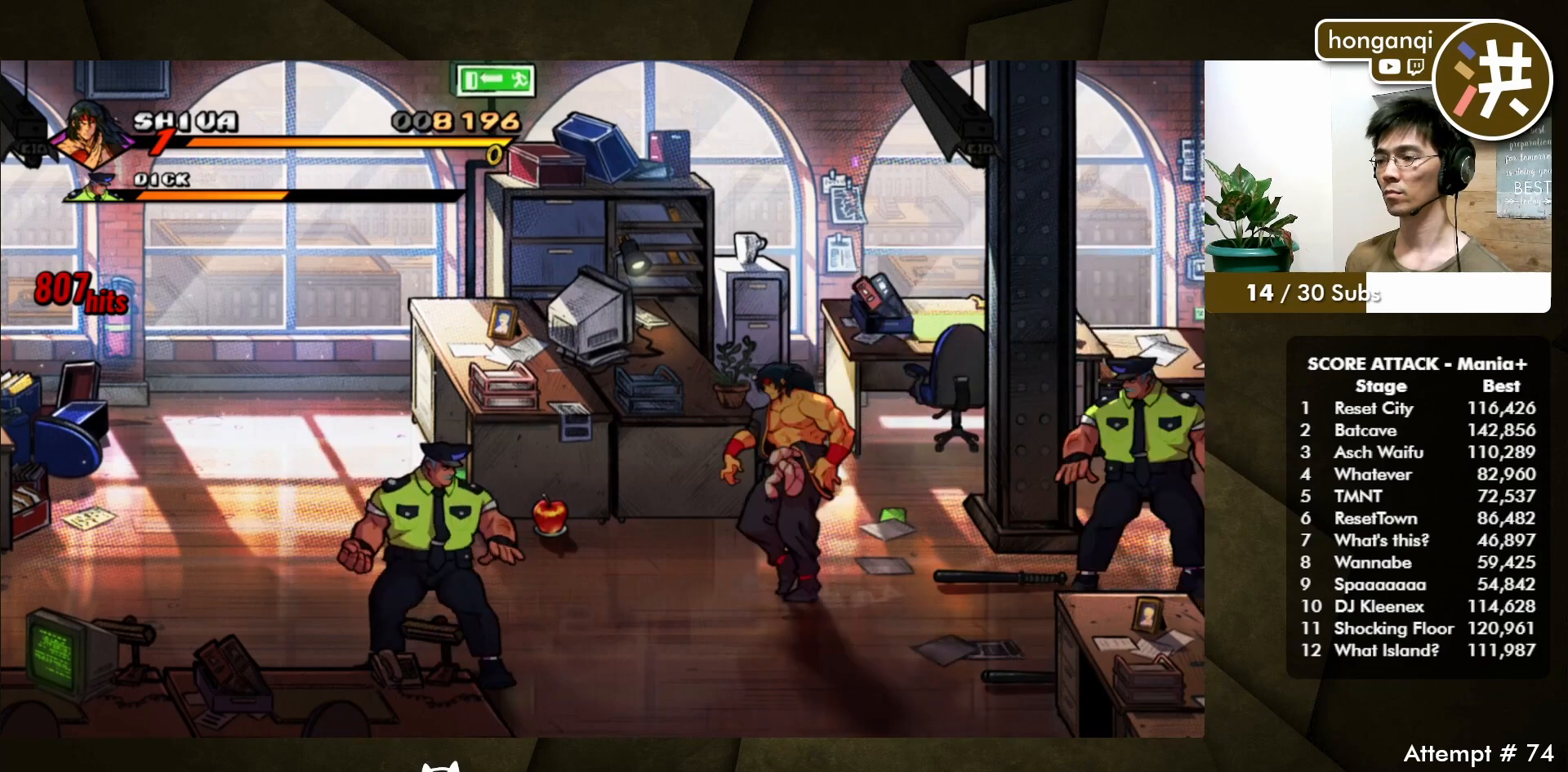
{"buttons": [], "events": [[233, "DPAD_LEFT", "up"]]}
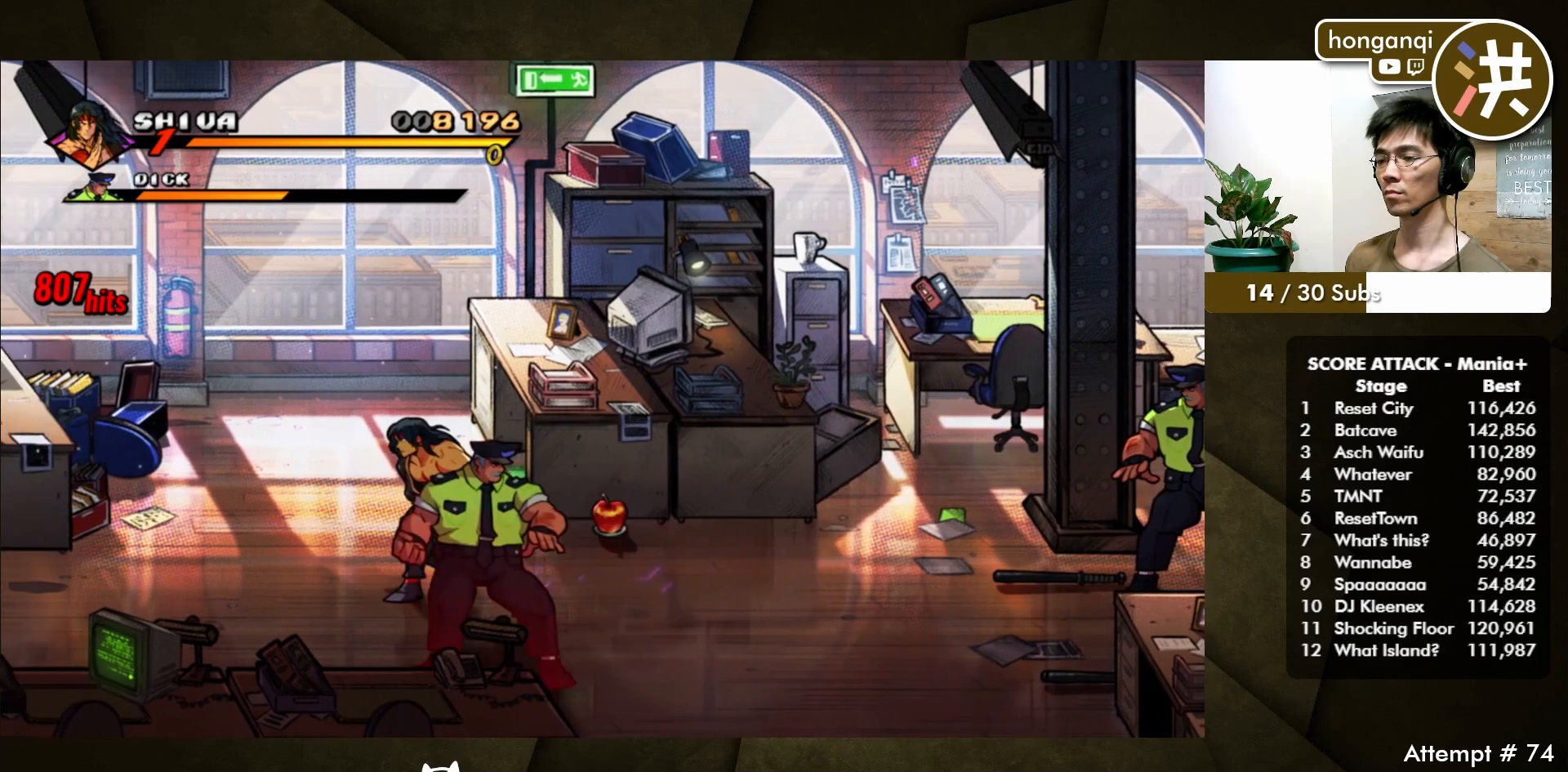
{"buttons": ["B", "DPAD_RIGHT"], "events": [[17, "DPAD_DOWN", "down"], [150, "DPAD_LEFT", "down"], [217, "DPAD_LEFT", "up"], [233, "DPAD_RIGHT", "down"], [383, "DPAD_DOWN", "up"], [417, "B", "down"]]}
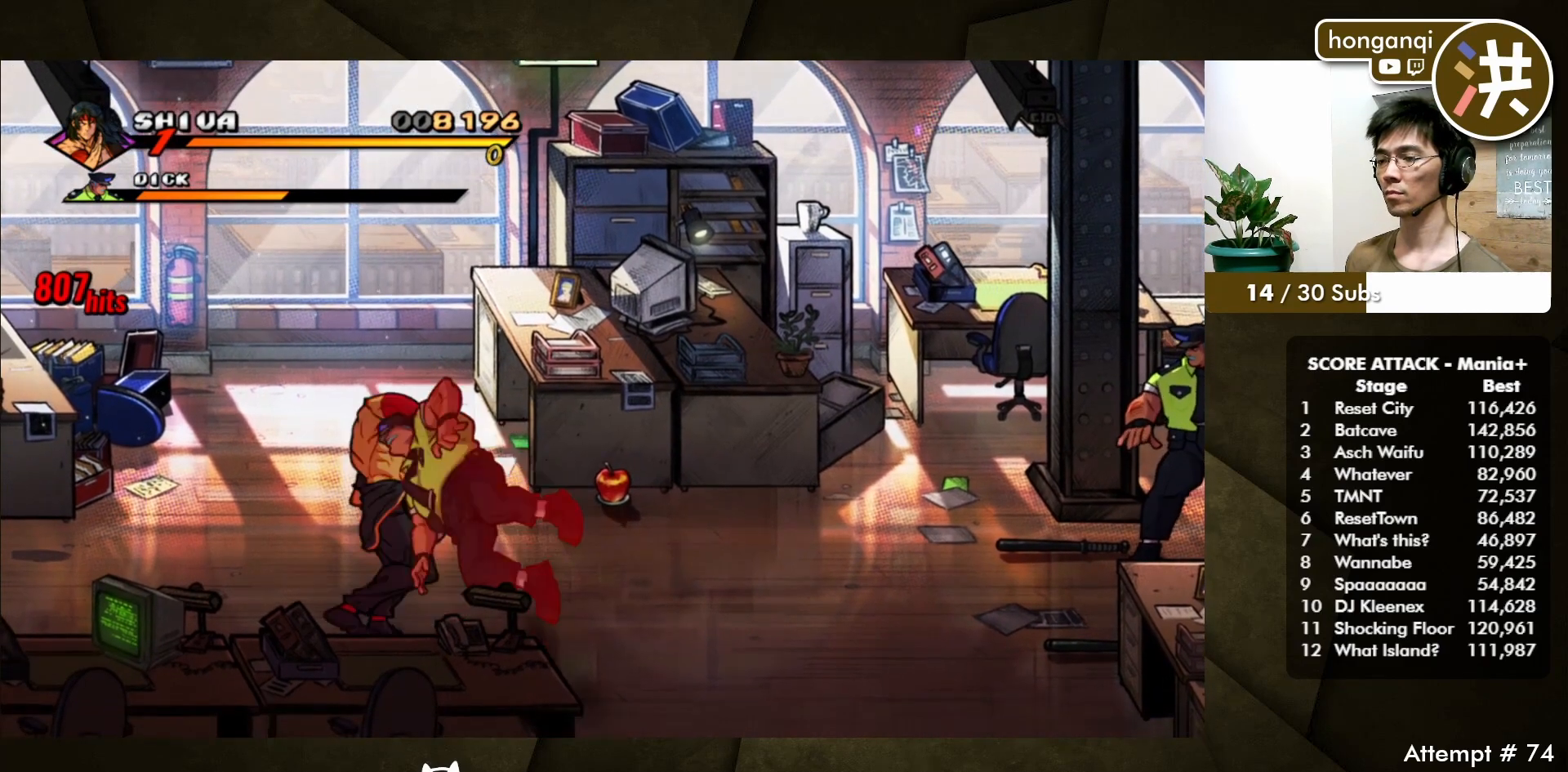
{"buttons": [], "events": [[17, "B", "up"], [83, "B", "down"], [200, "B", "up"], [233, "DPAD_RIGHT", "up"]]}
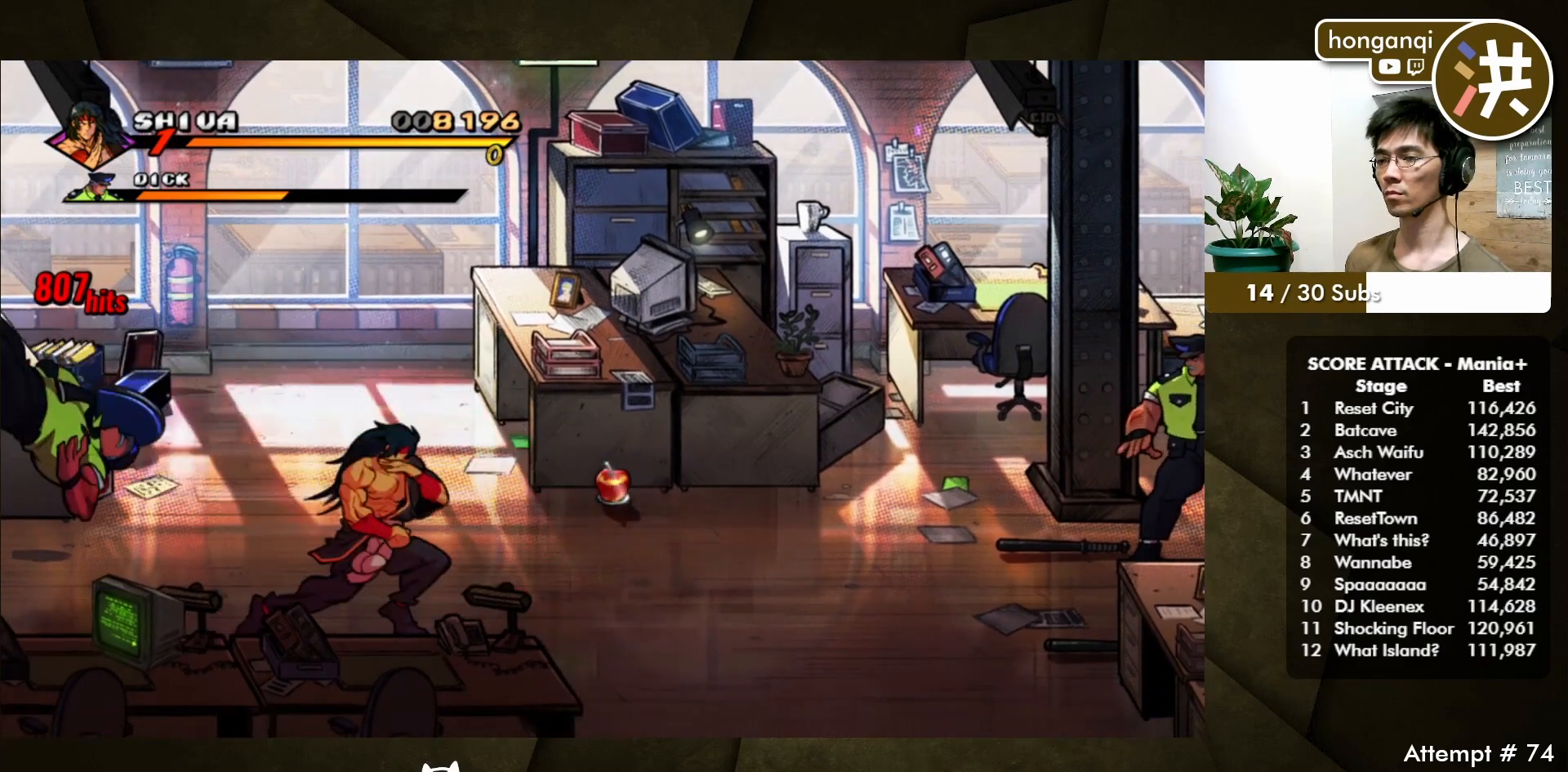
{"buttons": ["DPAD_UP", "DPAD_RIGHT"], "events": [[100, "DPAD_RIGHT", "down"], [133, "DPAD_UP", "down"]]}
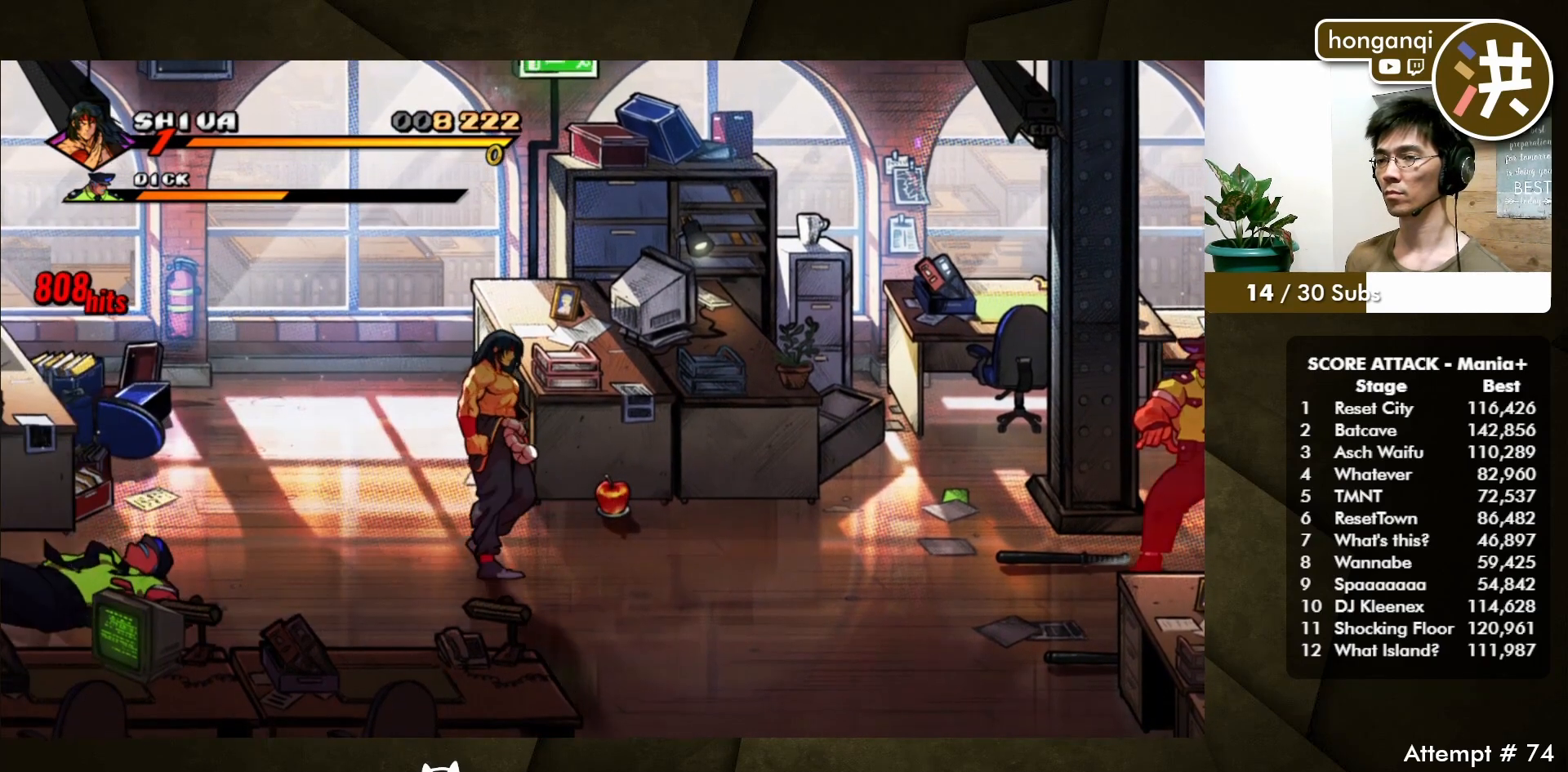
{"buttons": ["X"], "events": [[267, "DPAD_UP", "up"], [350, "DPAD_DOWN", "down"], [417, "DPAD_DOWN", "up"], [417, "X", "down"], [483, "DPAD_RIGHT", "up"]]}
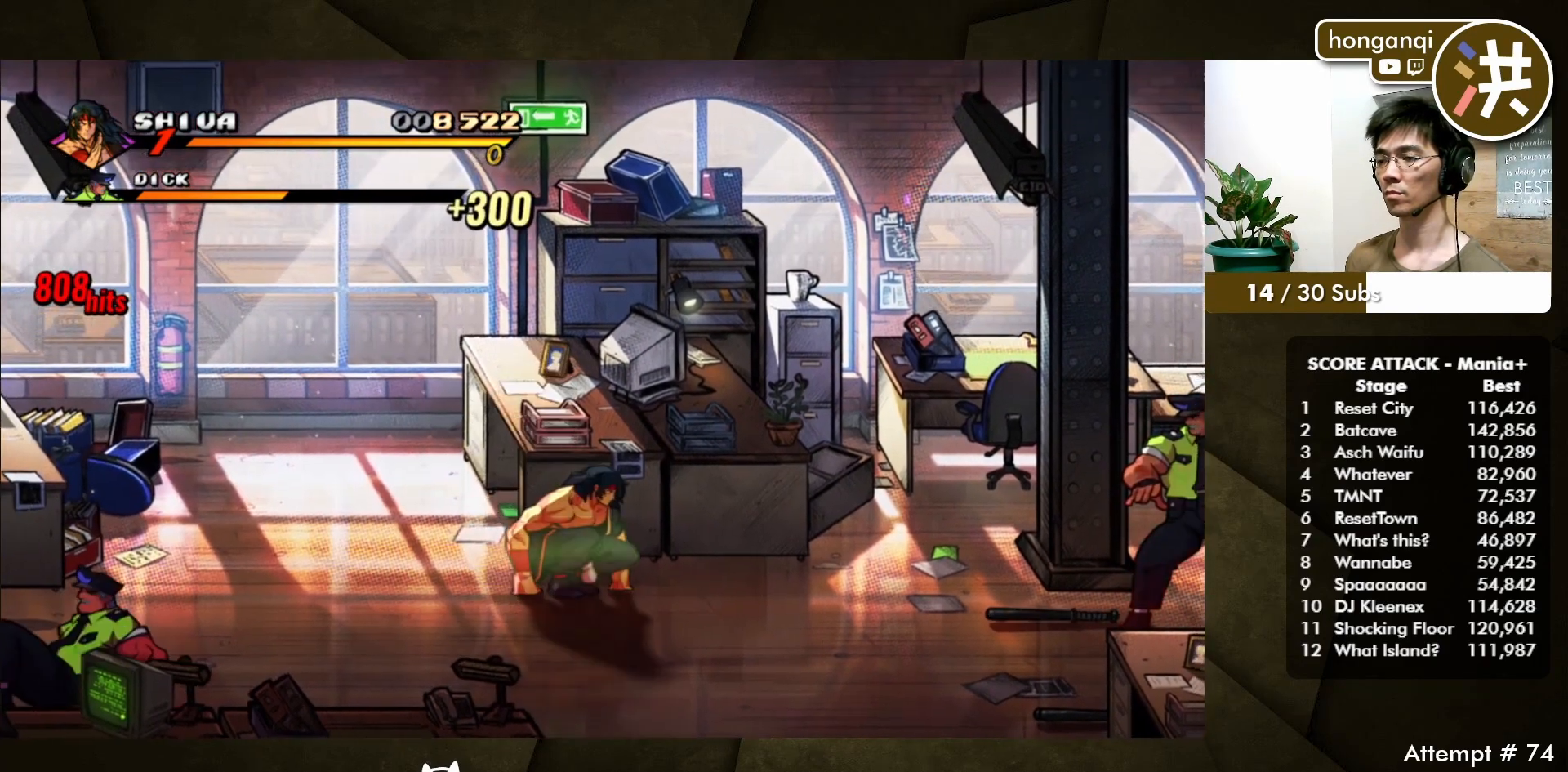
{"buttons": ["B"], "events": [[17, "X", "up"], [100, "DPAD_DOWN", "down"], [217, "DPAD_RIGHT", "down"], [250, "DPAD_DOWN", "up"], [350, "DPAD_RIGHT", "up"], [483, "B", "down"]]}
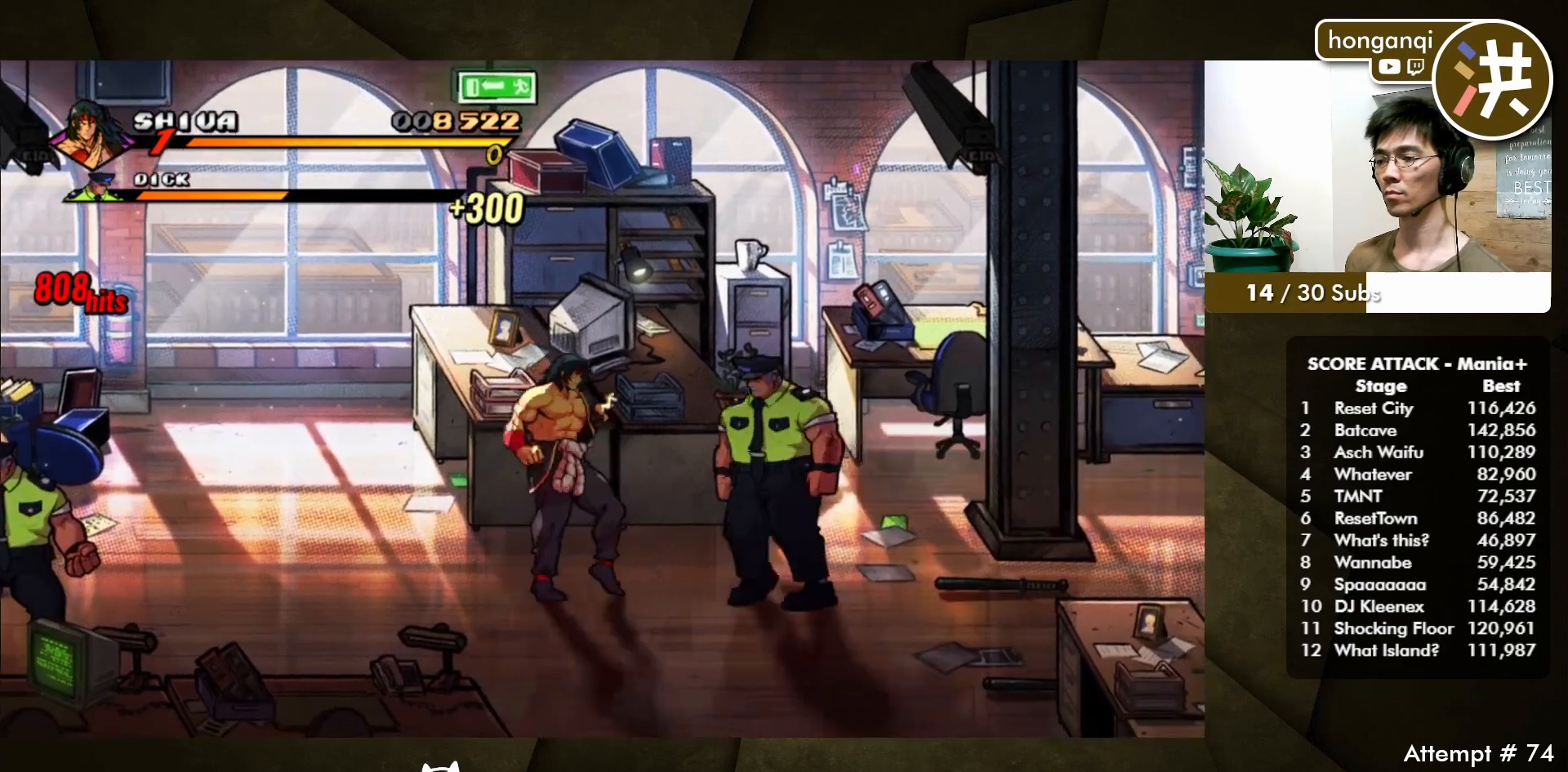
{"buttons": ["DPAD_RIGHT"], "events": [[83, "B", "up"], [183, "B", "down"], [250, "B", "up"], [400, "DPAD_RIGHT", "down"]]}
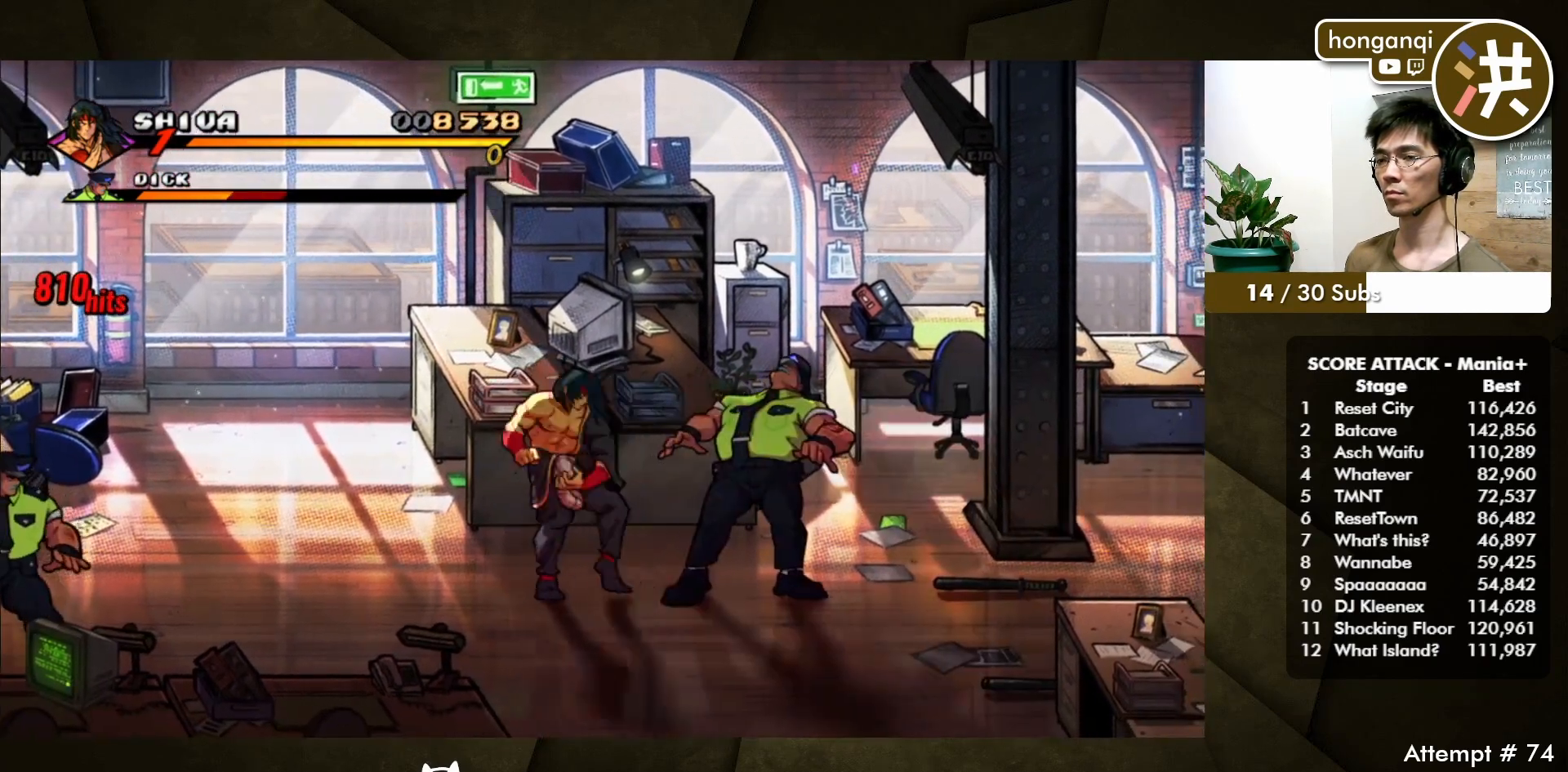
{"buttons": [], "events": [[117, "B", "down"], [167, "DPAD_RIGHT", "up"], [217, "B", "up"], [300, "B", "down"], [400, "B", "up"]]}
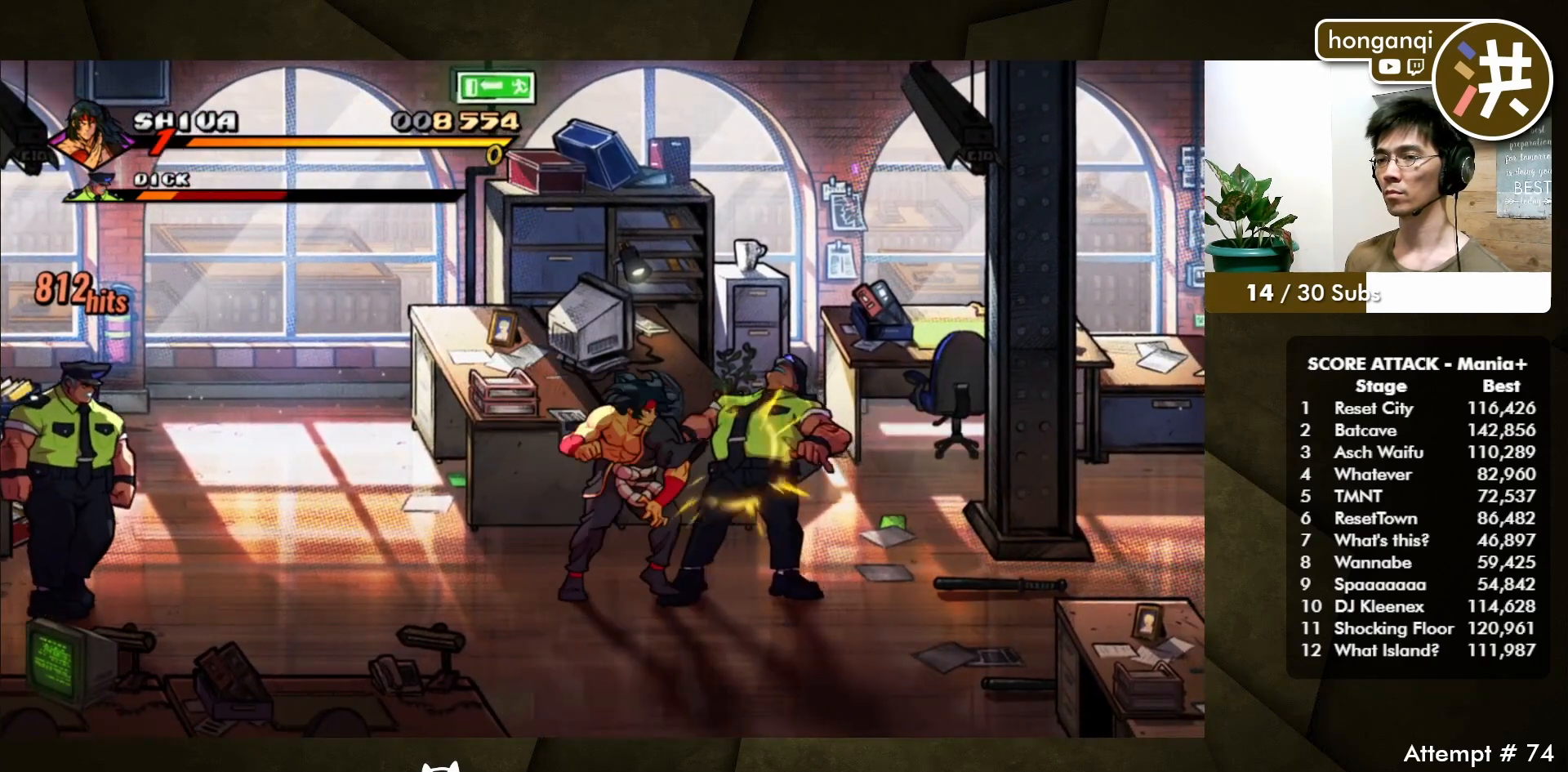
{"buttons": [], "events": [[50, "DPAD_RIGHT", "down"], [283, "B", "down"], [317, "DPAD_RIGHT", "up"], [383, "B", "up"]]}
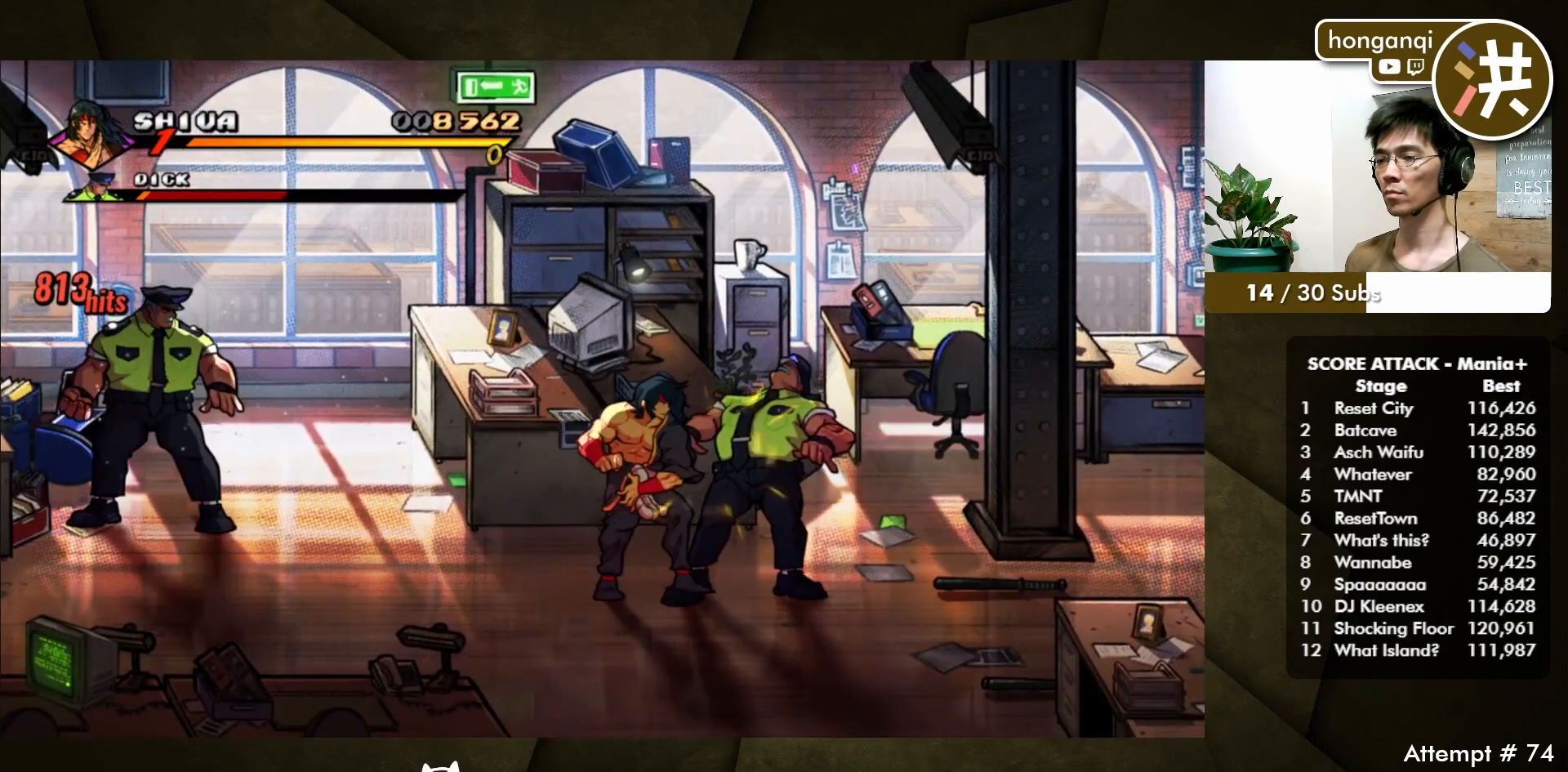
{"buttons": ["B"], "events": [[467, "B", "down"]]}
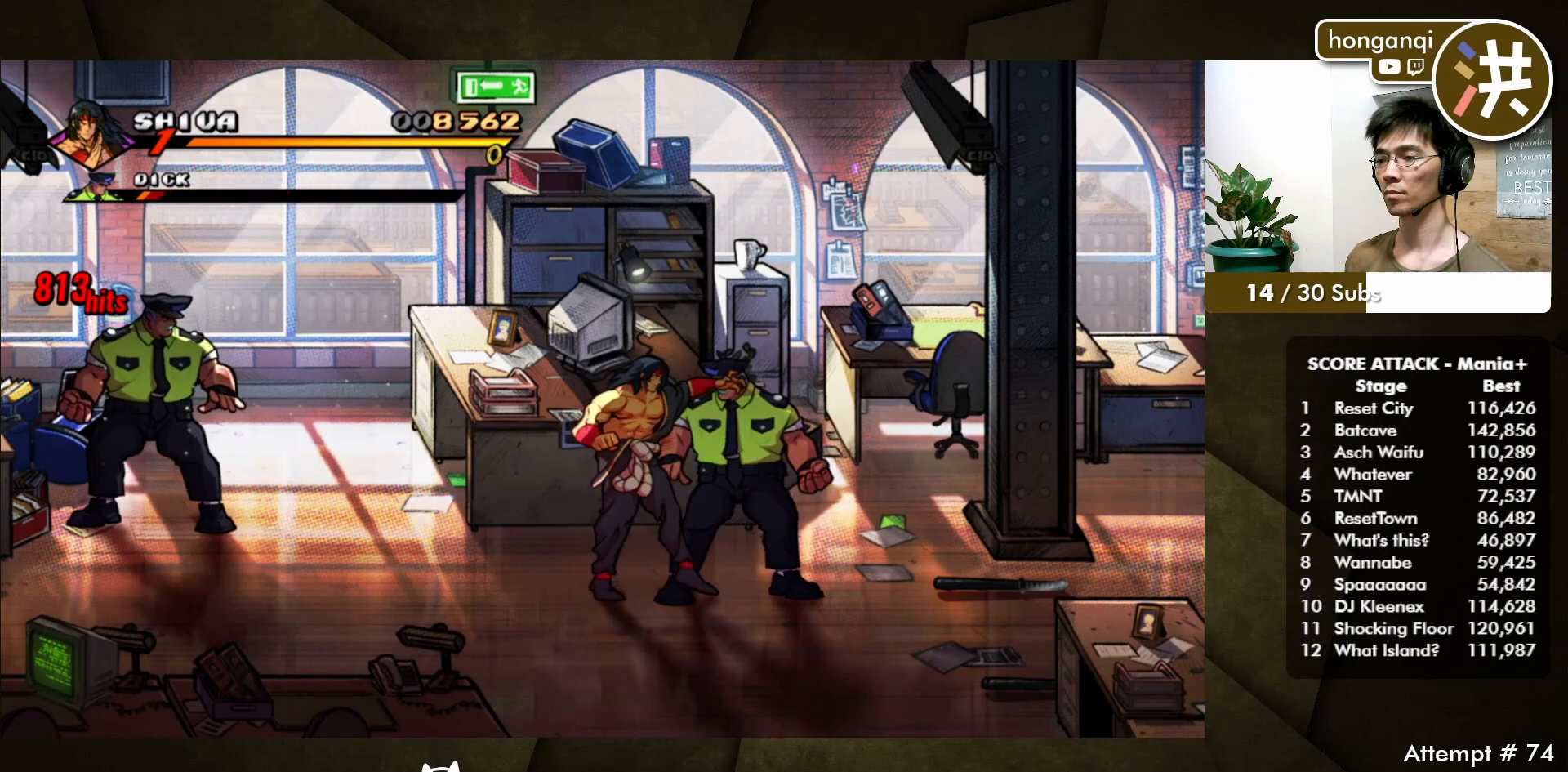
{"buttons": [], "events": [[83, "B", "up"]]}
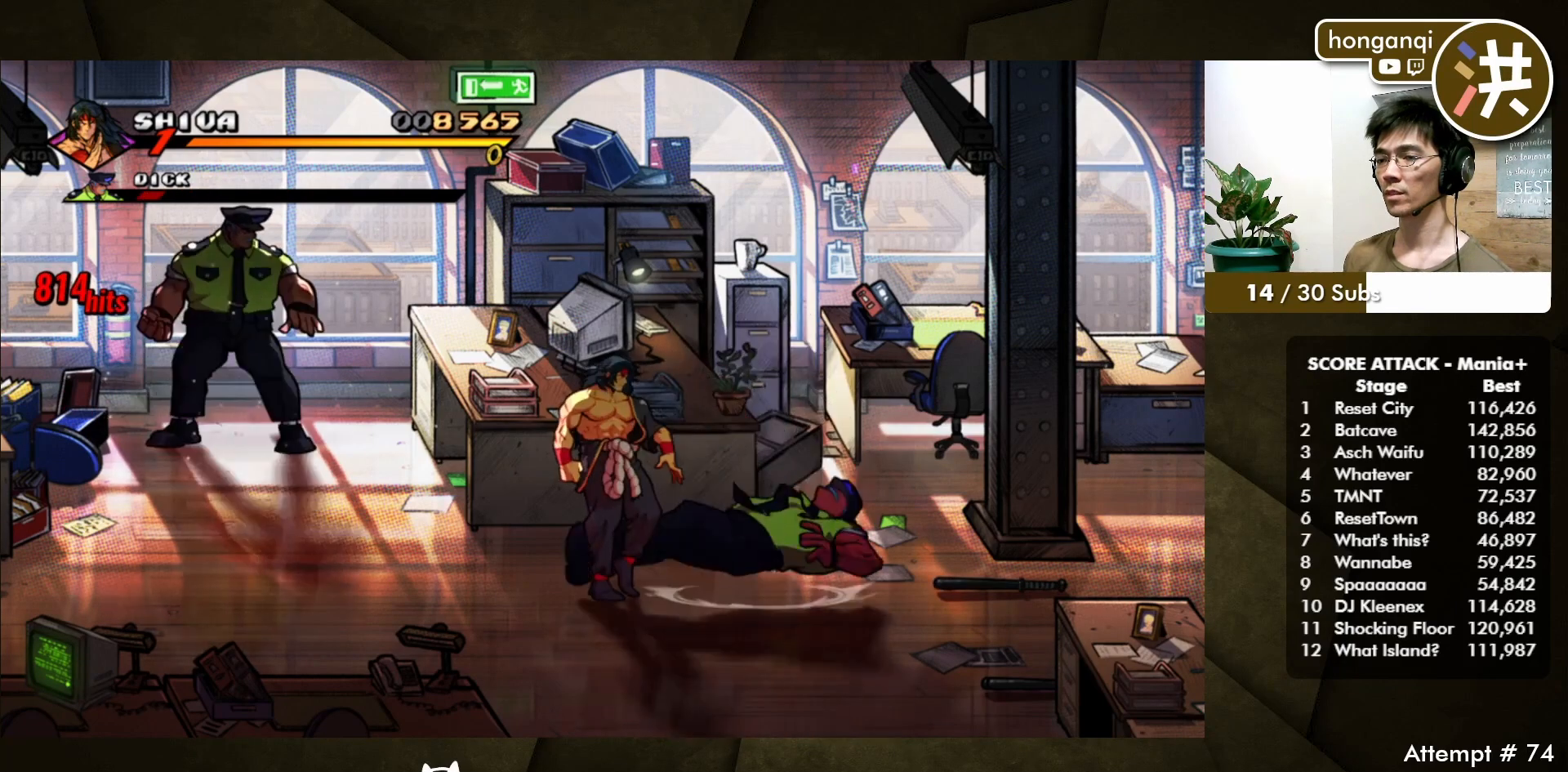
{"buttons": ["DPAD_LEFT"], "events": [[50, "DPAD_LEFT", "down"]]}
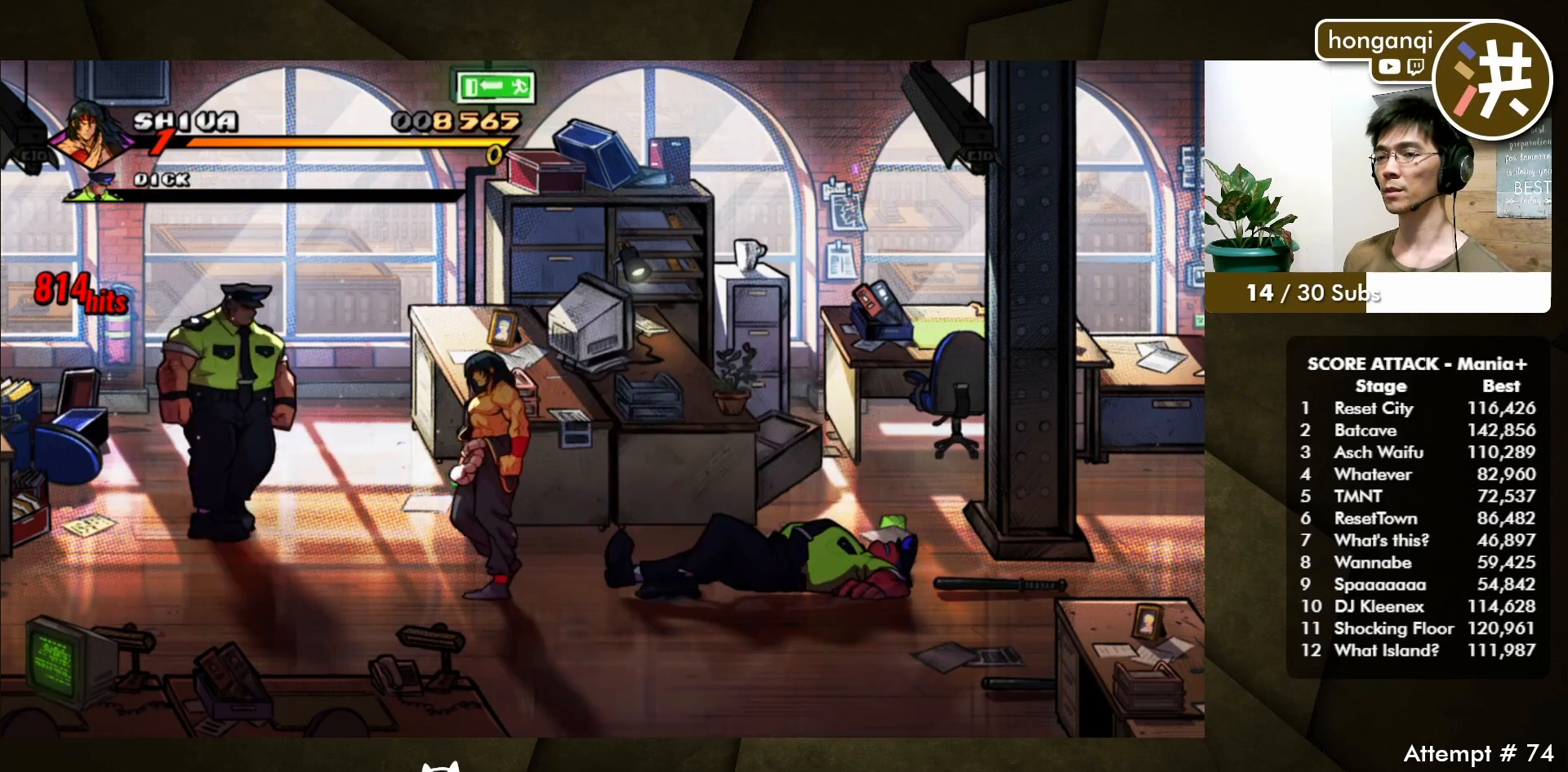
{"buttons": ["DPAD_DOWN", "DPAD_LEFT"], "events": [[200, "B", "down"], [300, "B", "up"], [350, "DPAD_LEFT", "up"], [467, "DPAD_DOWN", "down"], [483, "DPAD_LEFT", "down"]]}
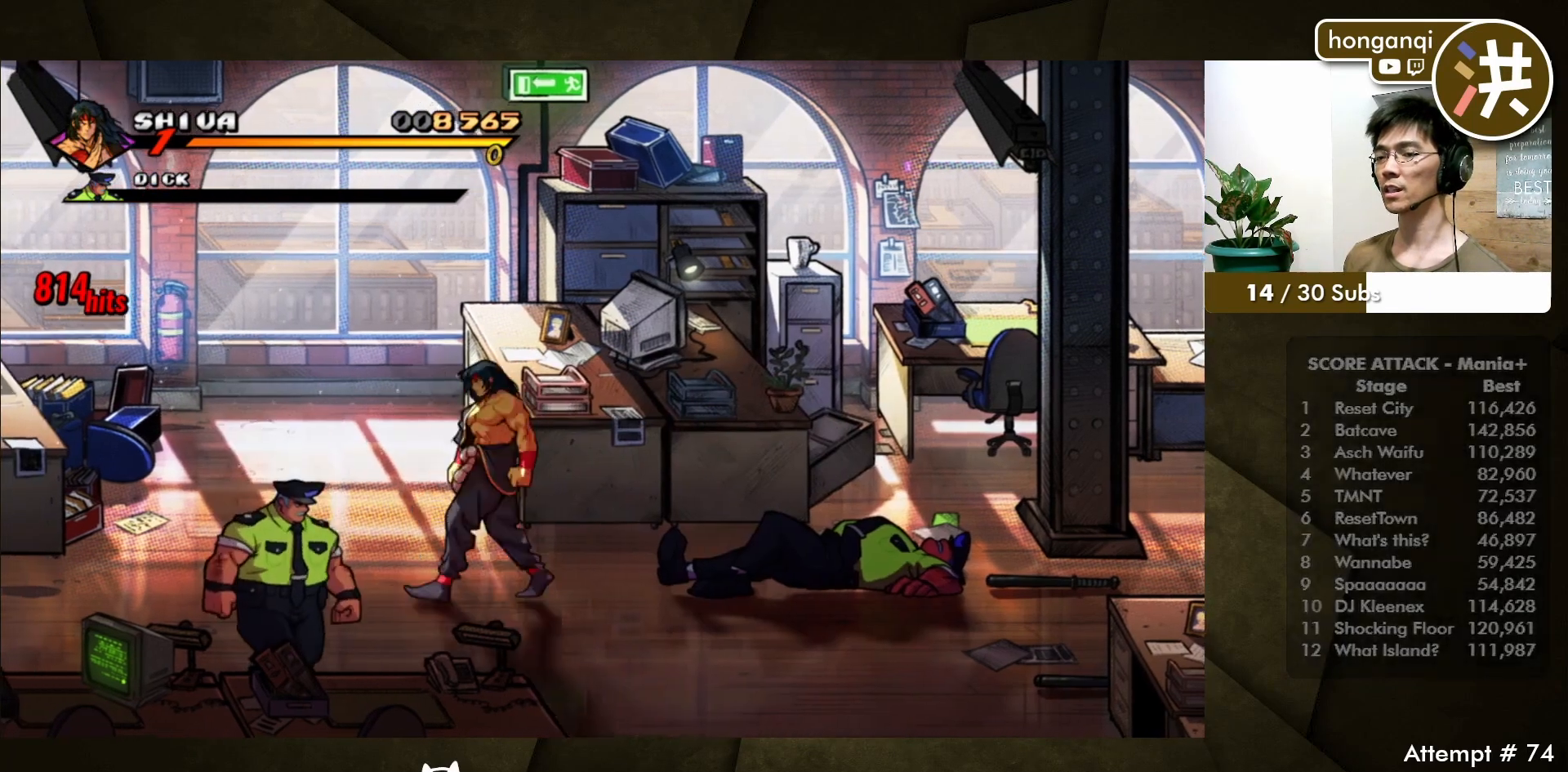
{"buttons": ["B", "DPAD_DOWN"], "events": [[450, "B", "down"], [500, "DPAD_LEFT", "up"]]}
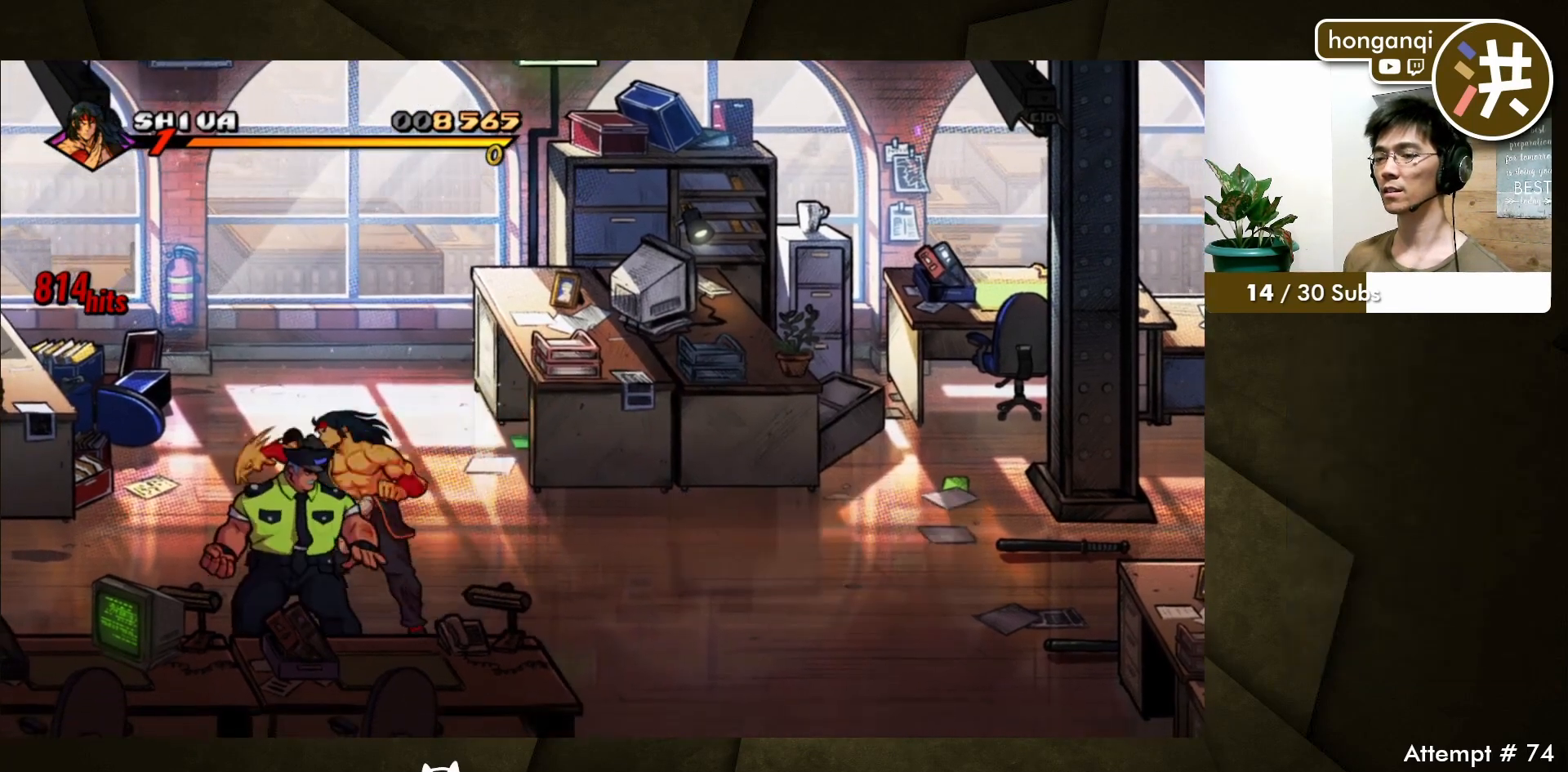
{"buttons": ["B"], "events": [[67, "B", "up"], [83, "DPAD_DOWN", "up"], [183, "DPAD_DOWN", "down"], [250, "DPAD_LEFT", "down"], [333, "B", "down"], [433, "B", "up"], [433, "DPAD_LEFT", "up"], [450, "DPAD_DOWN", "up"], [483, "B", "down"]]}
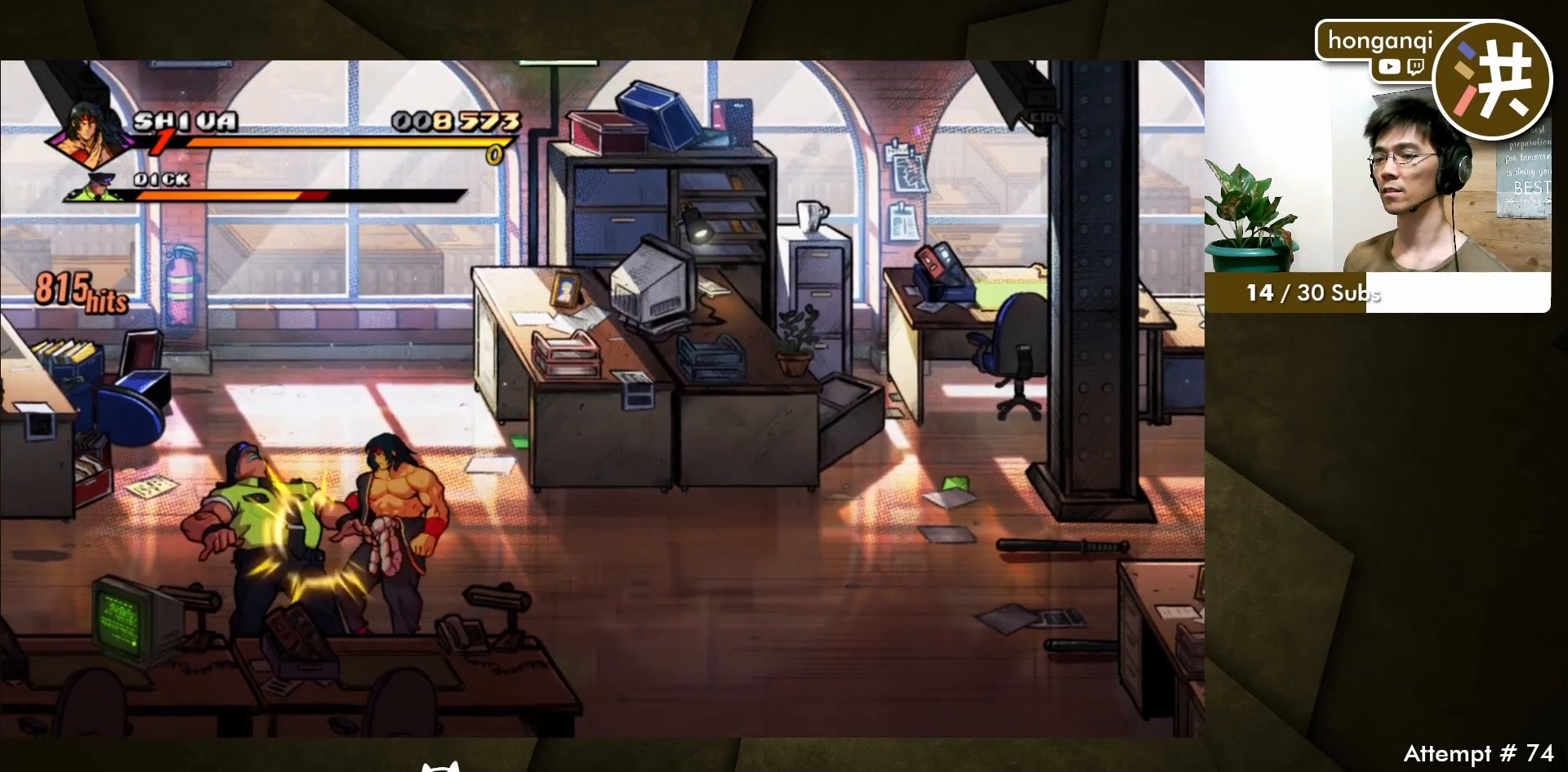
{"buttons": ["B"], "events": [[100, "B", "up"], [417, "B", "down"]]}
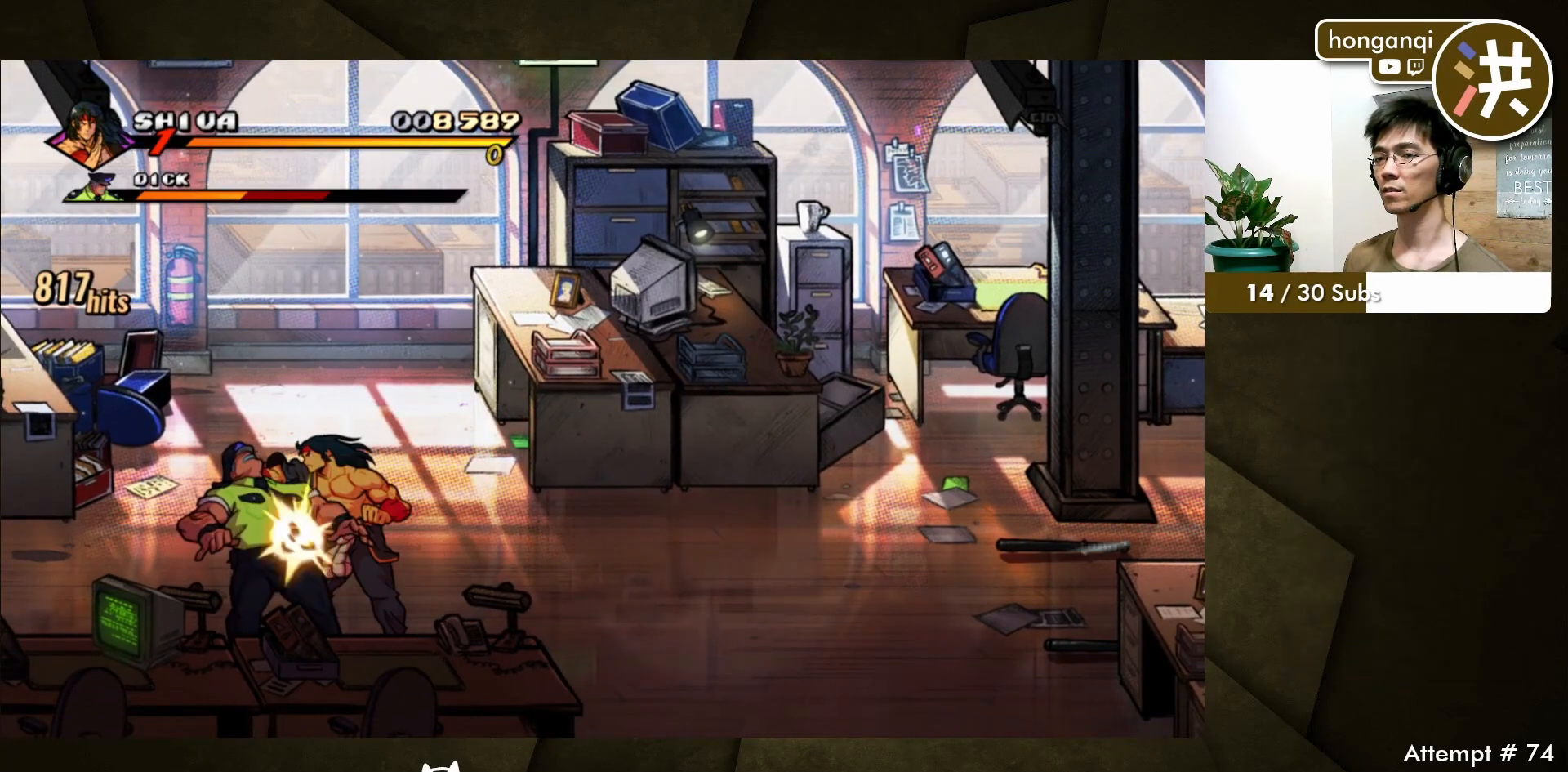
{"buttons": ["DPAD_DOWN", "DPAD_RIGHT"], "events": [[17, "B", "up"], [217, "DPAD_LEFT", "down"], [500, "DPAD_DOWN", "down"], [500, "DPAD_LEFT", "up"], [500, "DPAD_RIGHT", "down"]]}
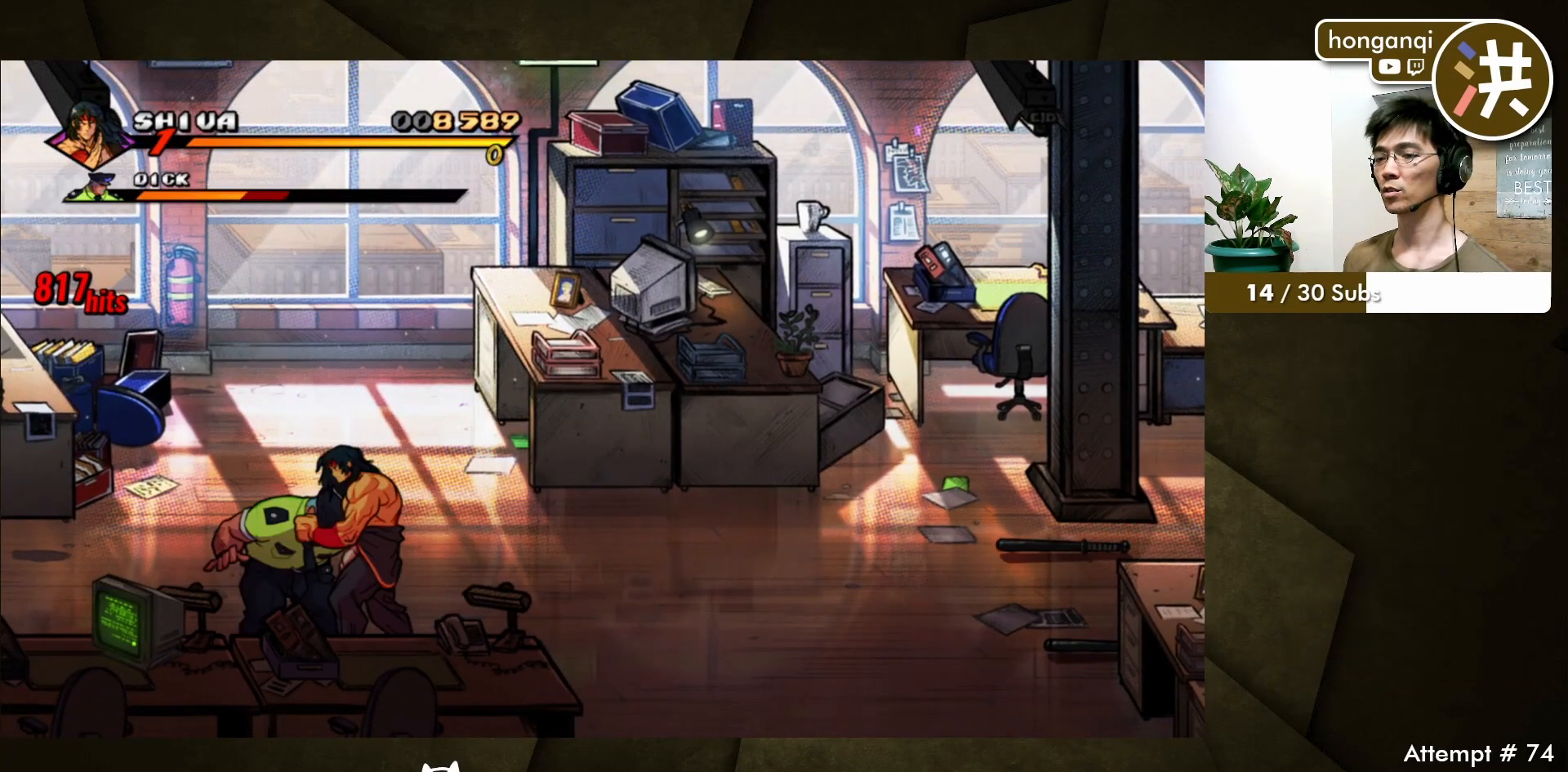
{"buttons": [], "events": [[17, "DPAD_DOWN", "up"], [50, "B", "down"], [183, "B", "up"], [183, "DPAD_RIGHT", "up"]]}
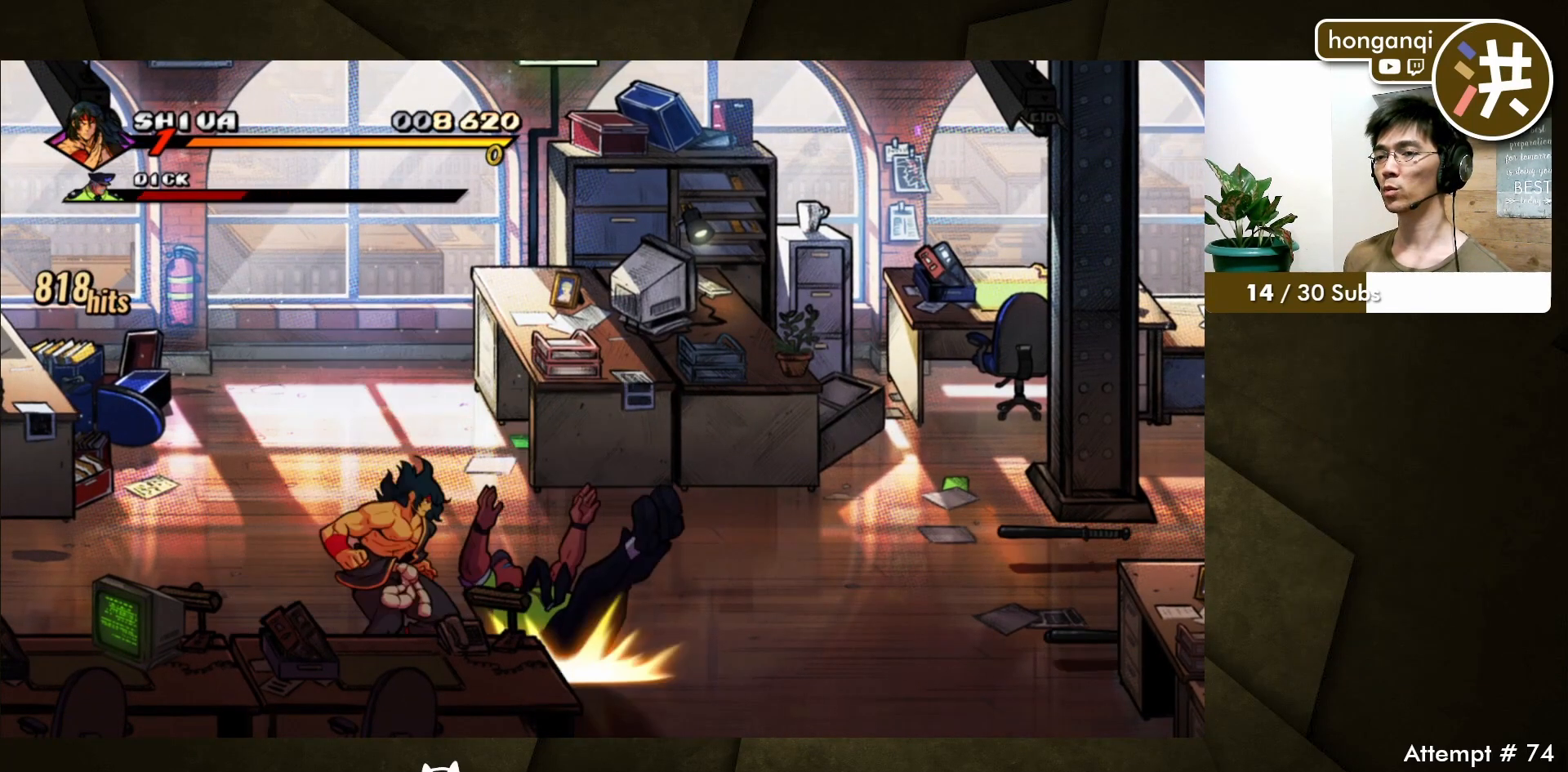
{"buttons": ["DPAD_RIGHT"], "events": [[67, "DPAD_RIGHT", "down"], [150, "DPAD_RIGHT", "up"], [200, "DPAD_RIGHT", "down"]]}
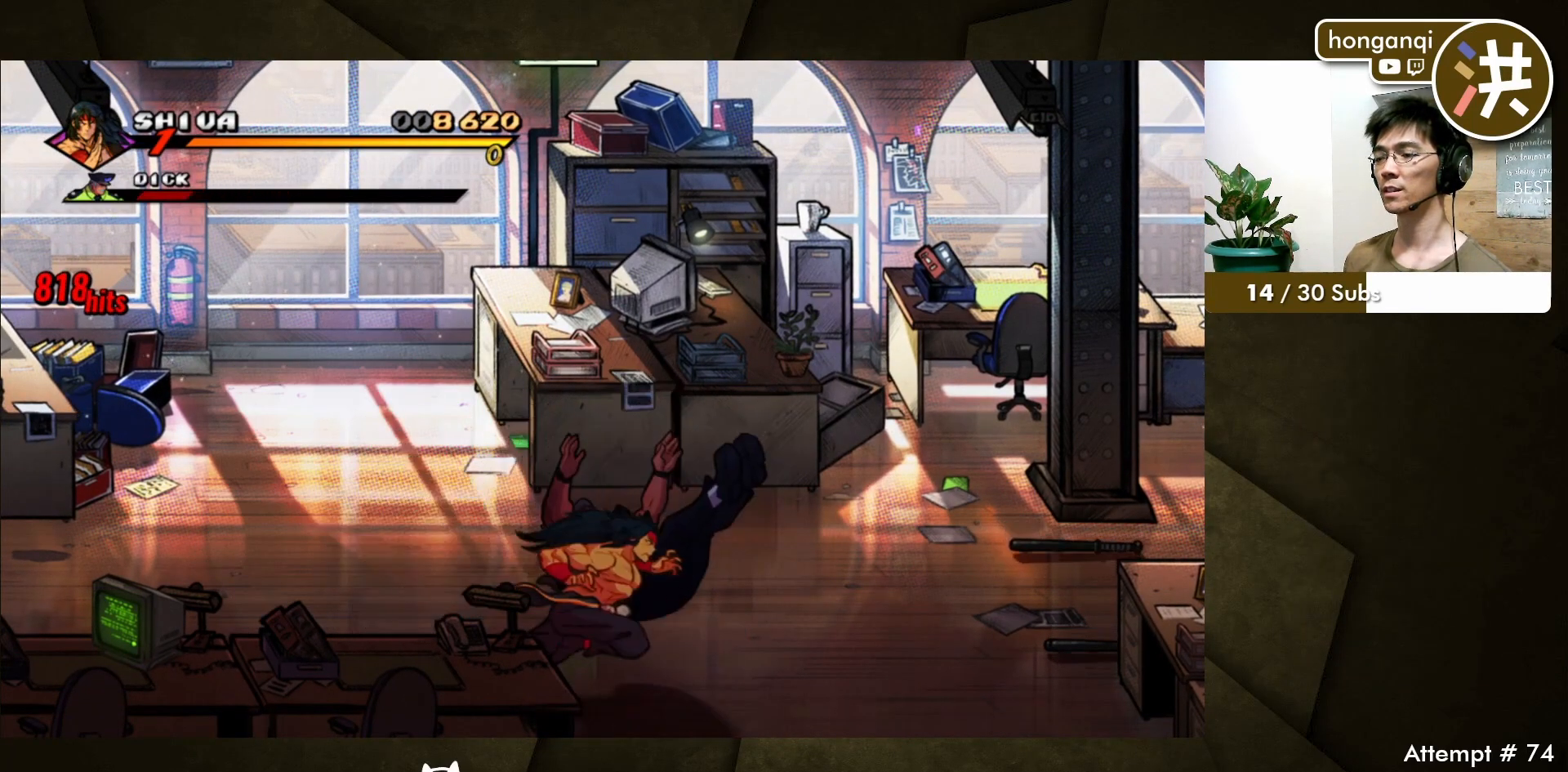
{"buttons": ["DPAD_UP", "DPAD_RIGHT"], "events": [[350, "DPAD_UP", "down"]]}
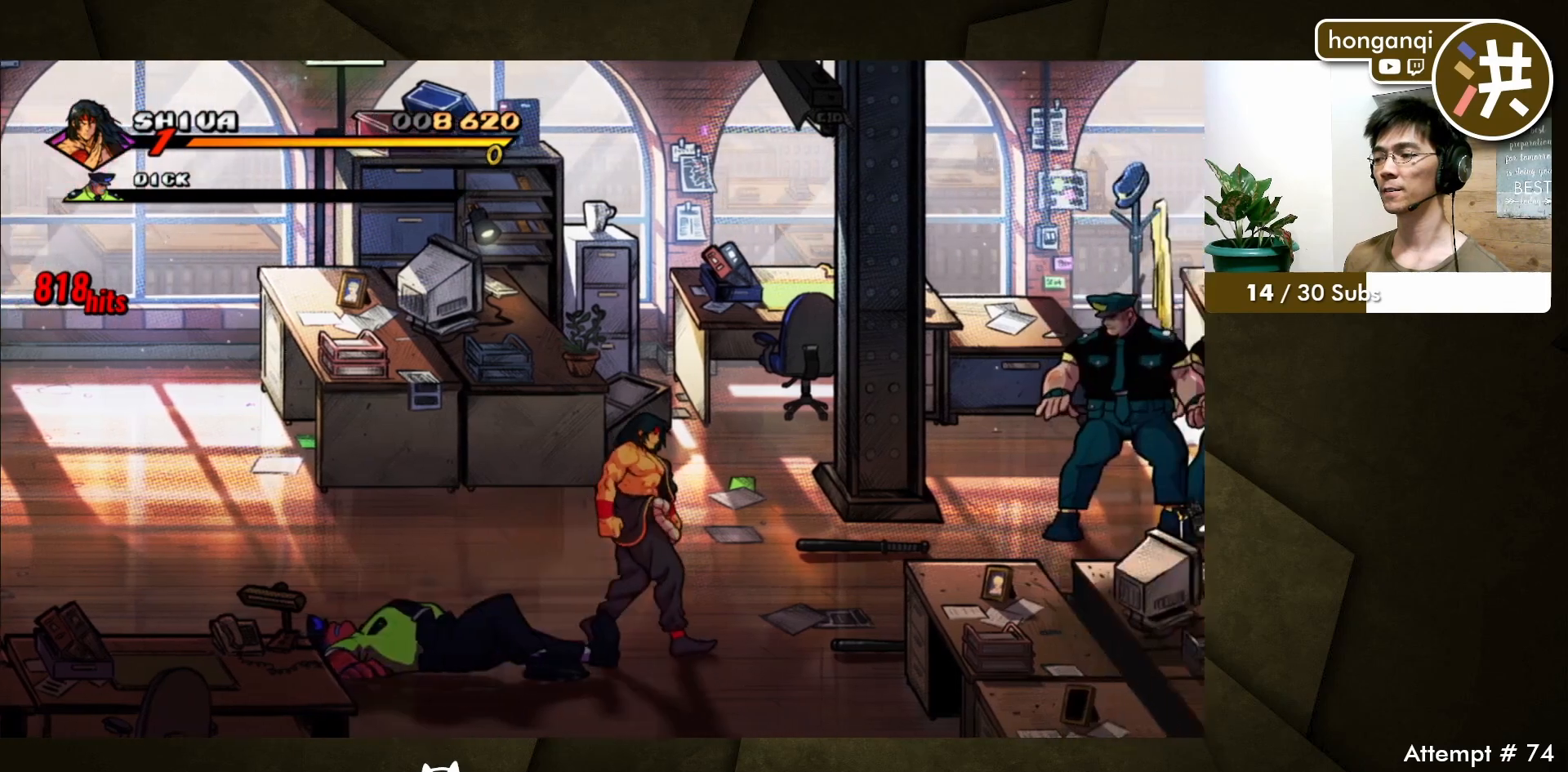
{"buttons": ["DPAD_RIGHT"], "events": [[500, "DPAD_UP", "up"]]}
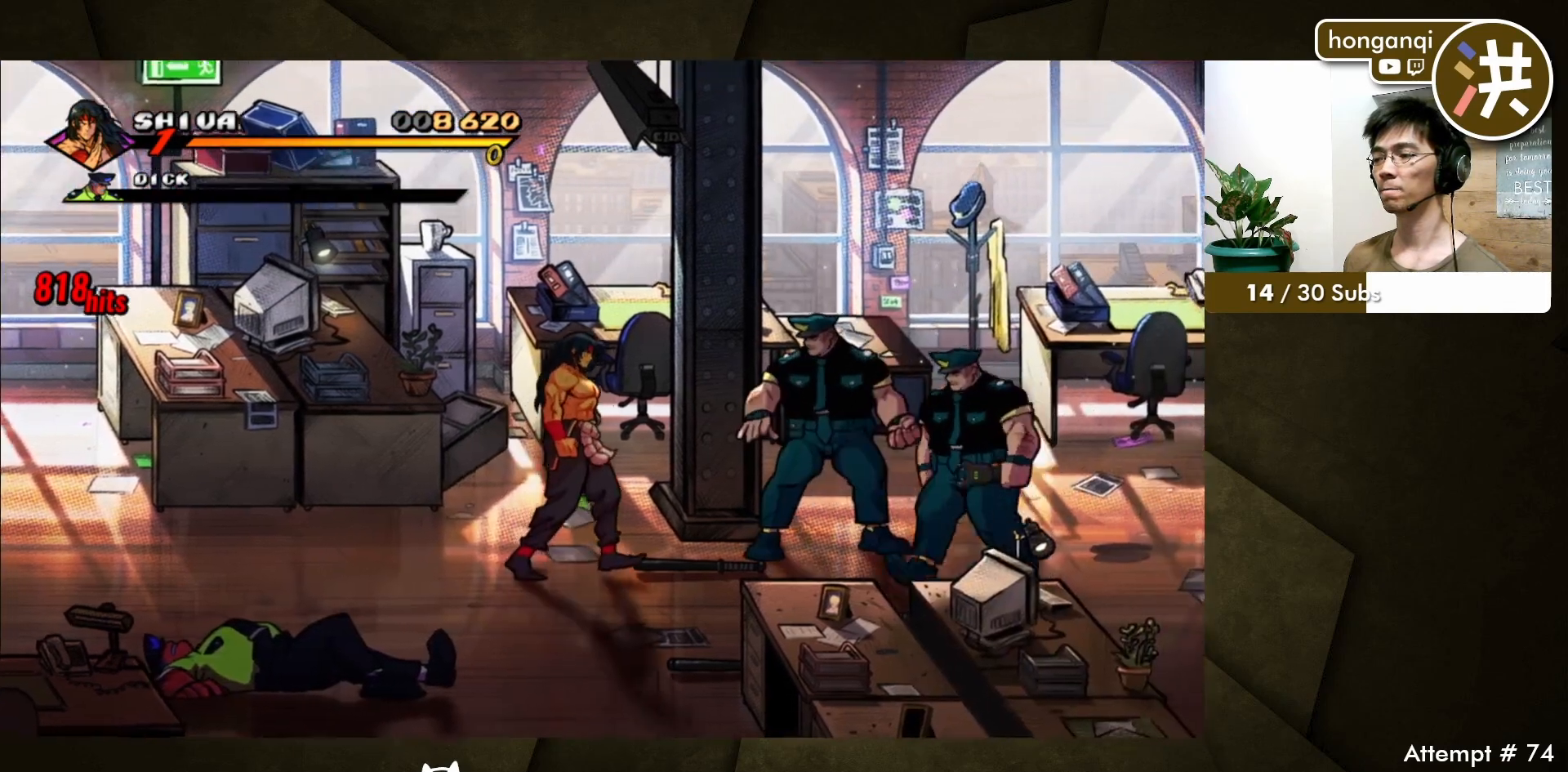
{"buttons": ["DPAD_DOWN", "DPAD_LEFT"], "events": [[33, "C", "down"], [50, "DPAD_DOWN", "down"], [100, "C", "up"], [150, "B", "down"], [233, "B", "up"], [233, "DPAD_RIGHT", "up"], [283, "DPAD_LEFT", "down"]]}
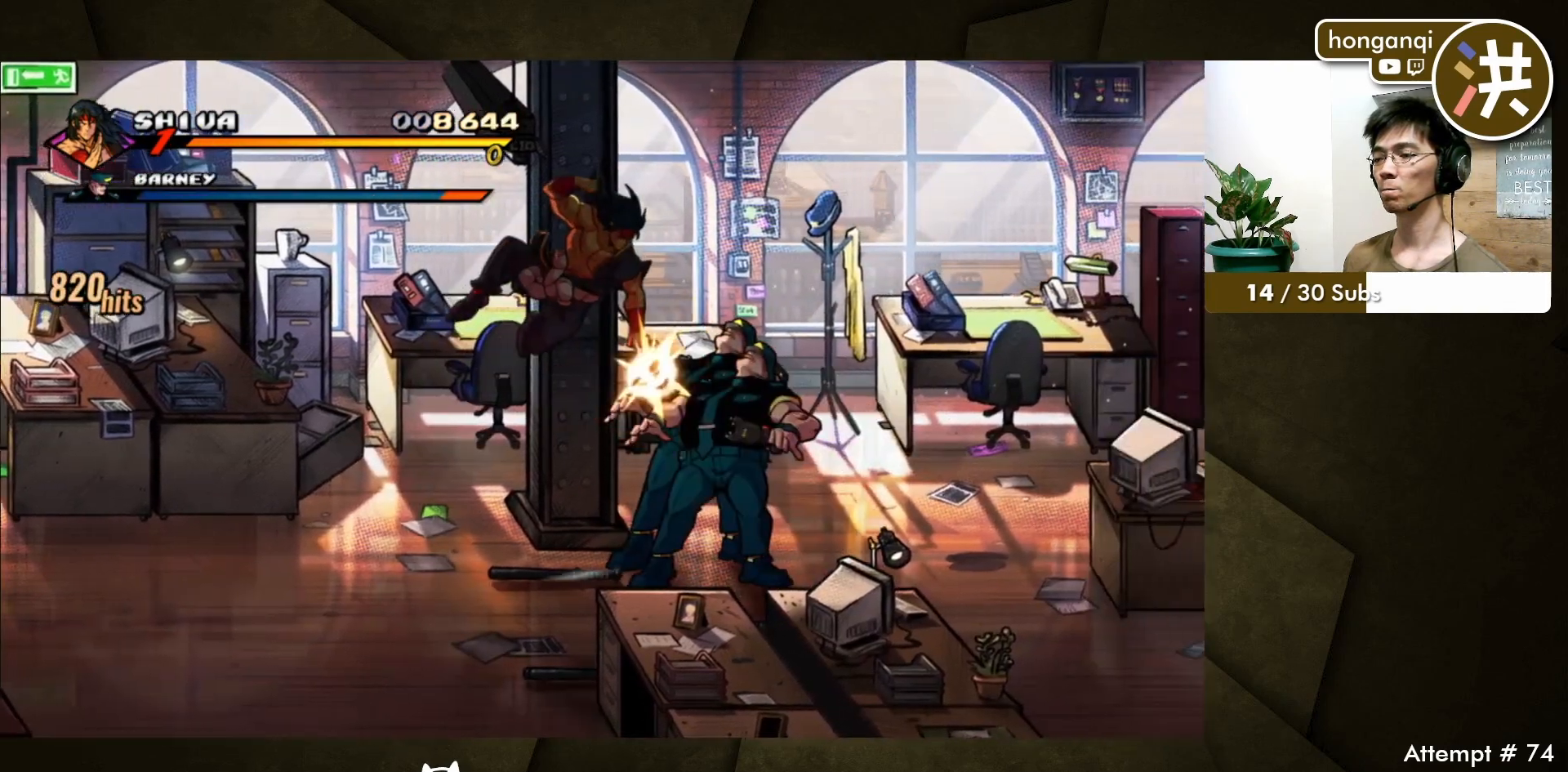
{"buttons": ["B"], "events": [[267, "DPAD_DOWN", "up"], [267, "DPAD_LEFT", "up"], [433, "B", "down"]]}
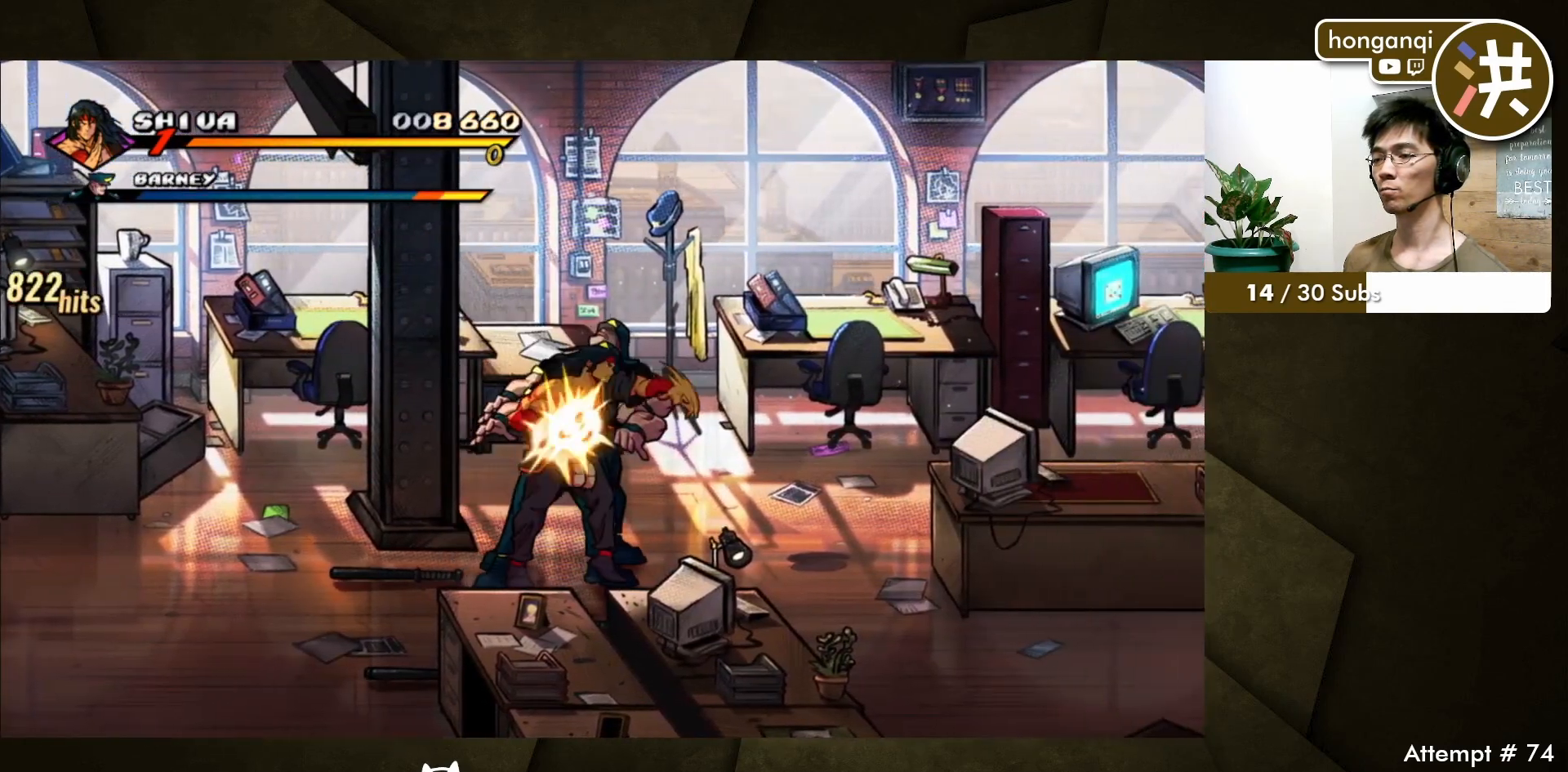
{"buttons": [], "events": [[17, "B", "up"], [83, "B", "down"], [183, "B", "up"]]}
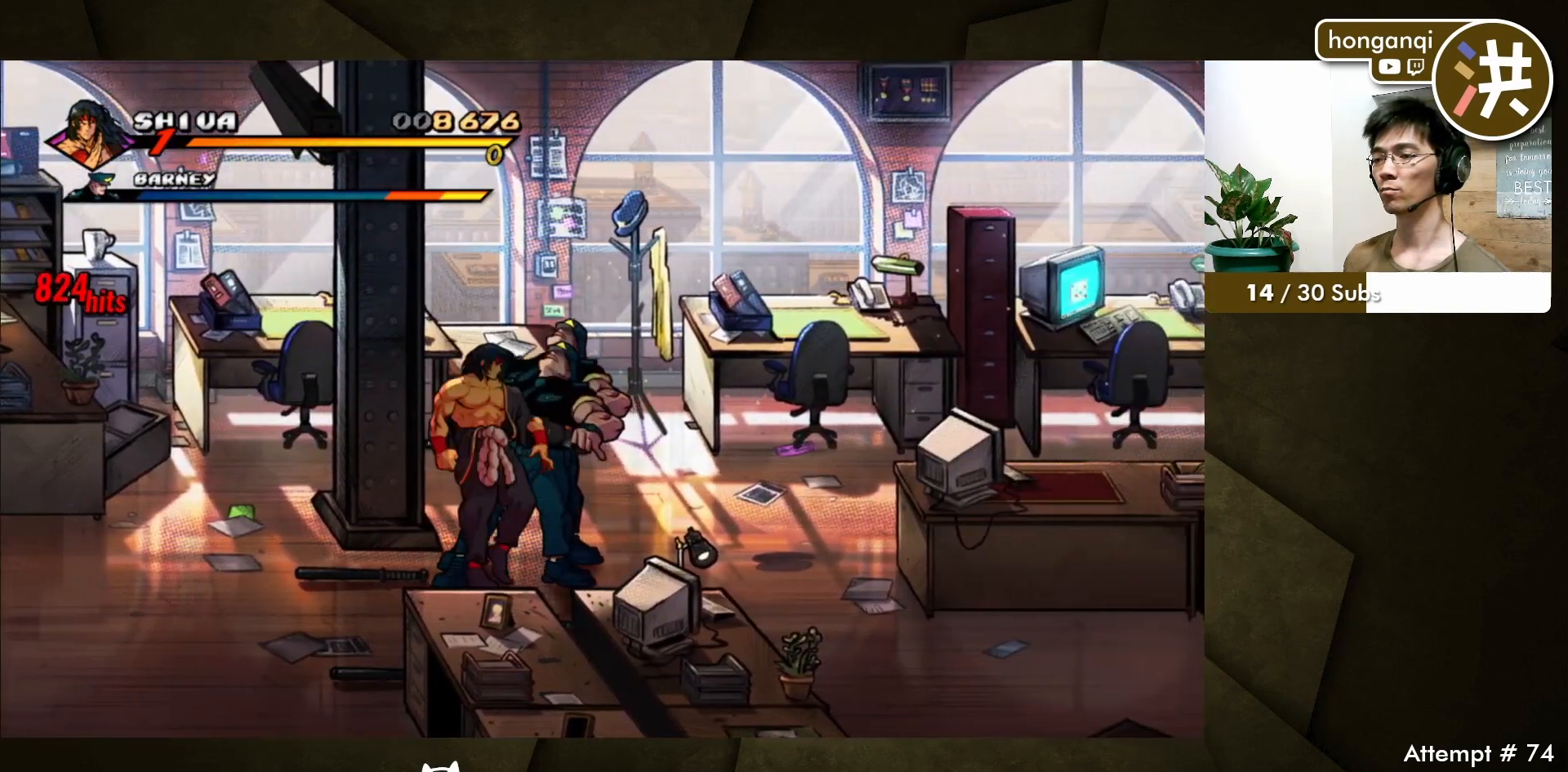
{"buttons": [], "events": [[33, "B", "down"], [117, "B", "up"], [200, "B", "down"], [300, "B", "up"], [383, "B", "down"], [450, "B", "up"]]}